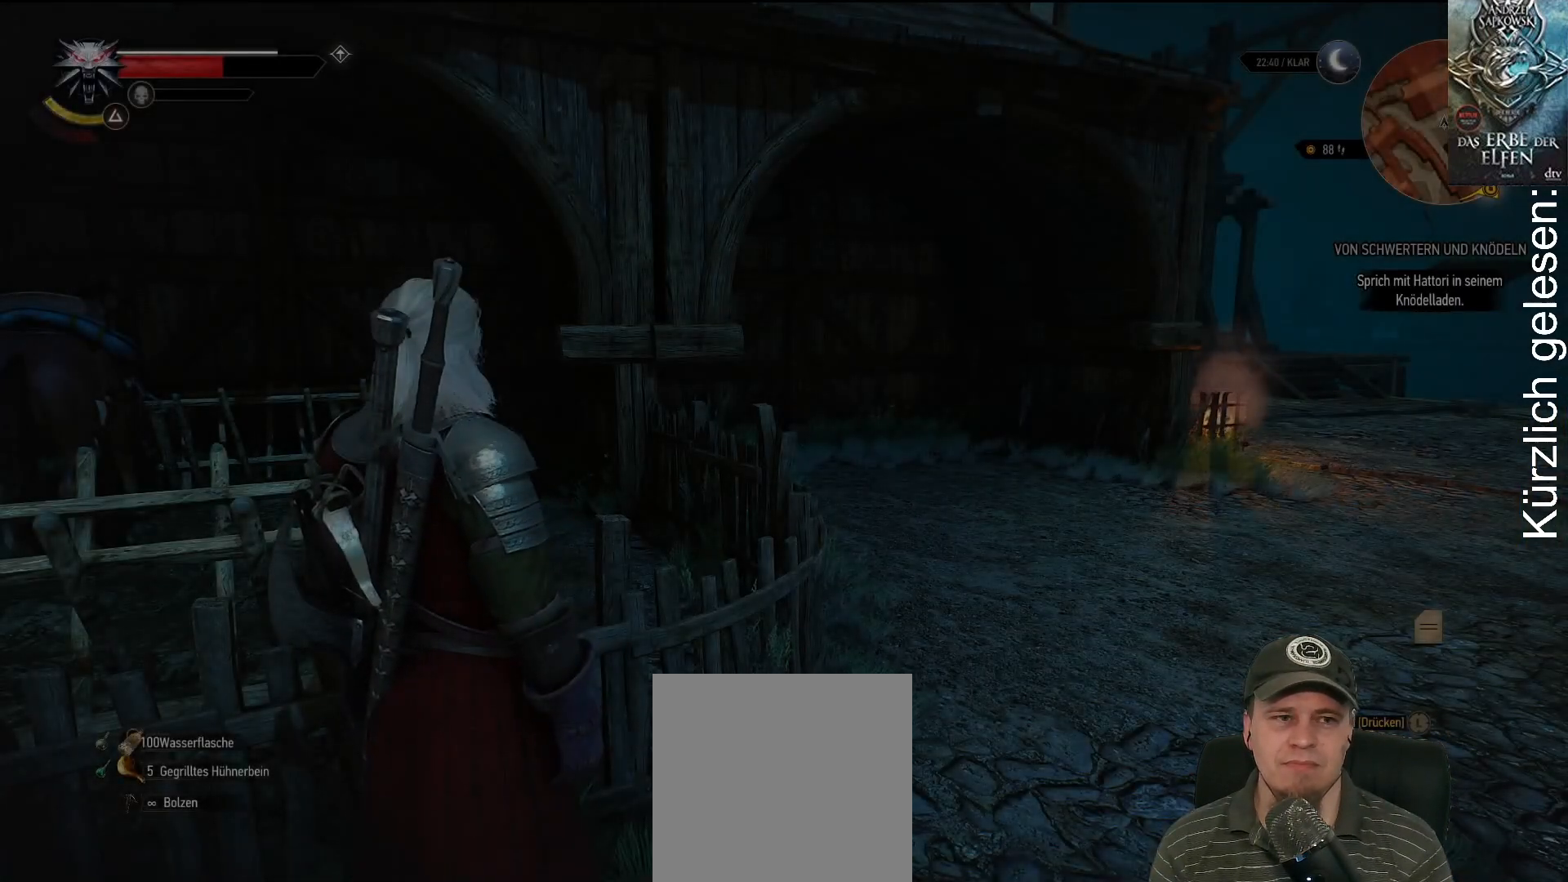
Gameplay with a controller (Xbox layout); each line is a JSON object with the inputs held at the frame after it. "events" lists button and stick changes between this image and that frame as [ms after this image, input, new state], when the widget could be followed in between.
{"buttons": [], "left_stick": "center", "right_stick": "center", "events": [[400, "right_stick", "left"], [500, "right_stick", "center"]]}
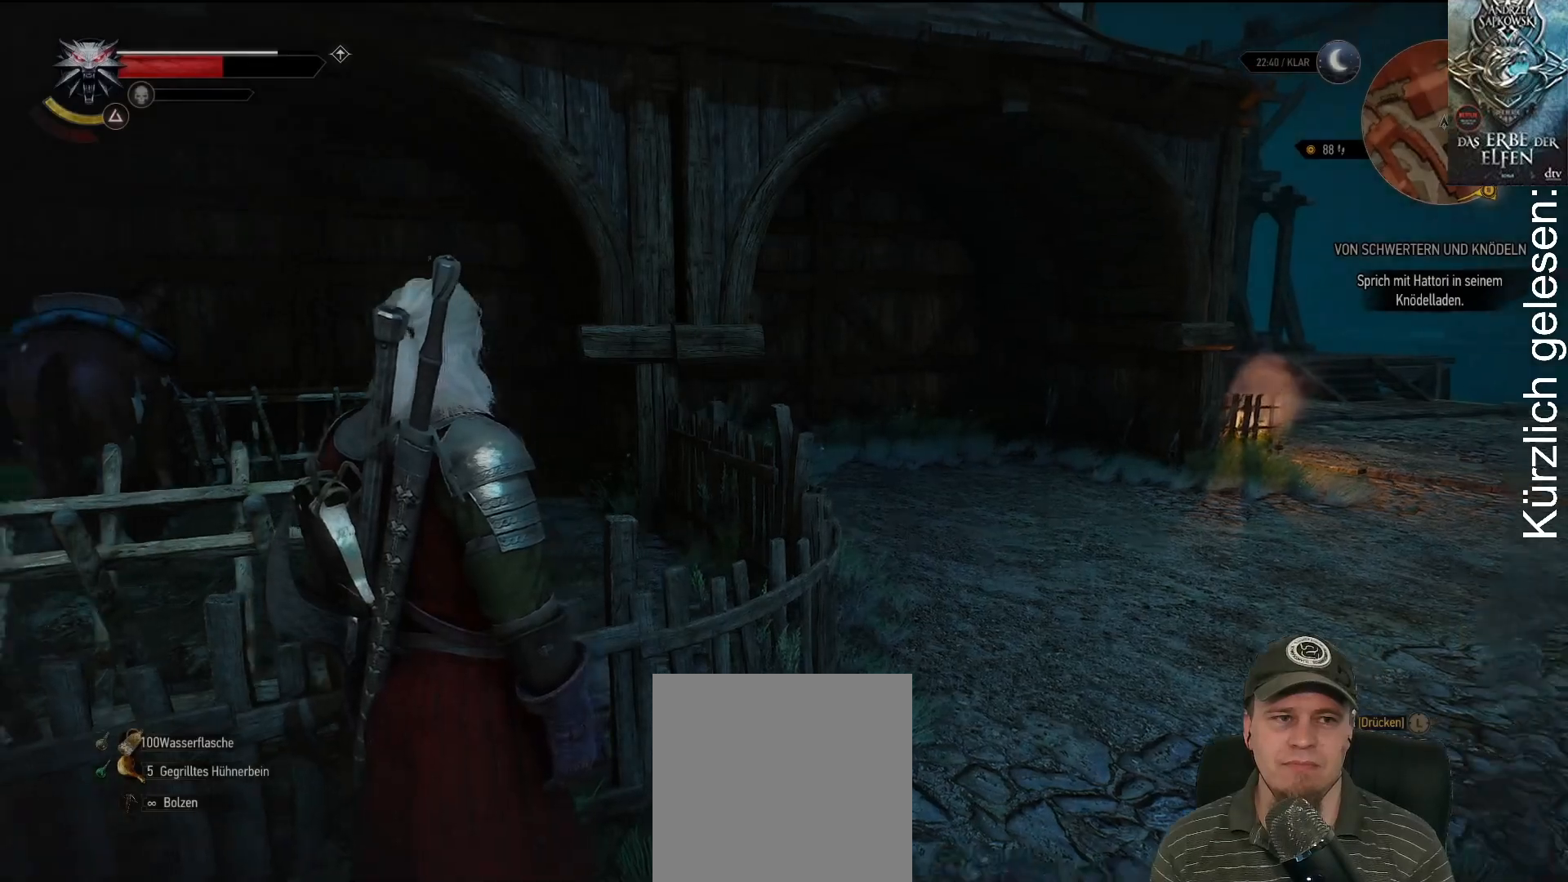
{"buttons": [], "left_stick": "center", "right_stick": "center", "events": [[67, "right_stick", "right"], [500, "right_stick", "center"]]}
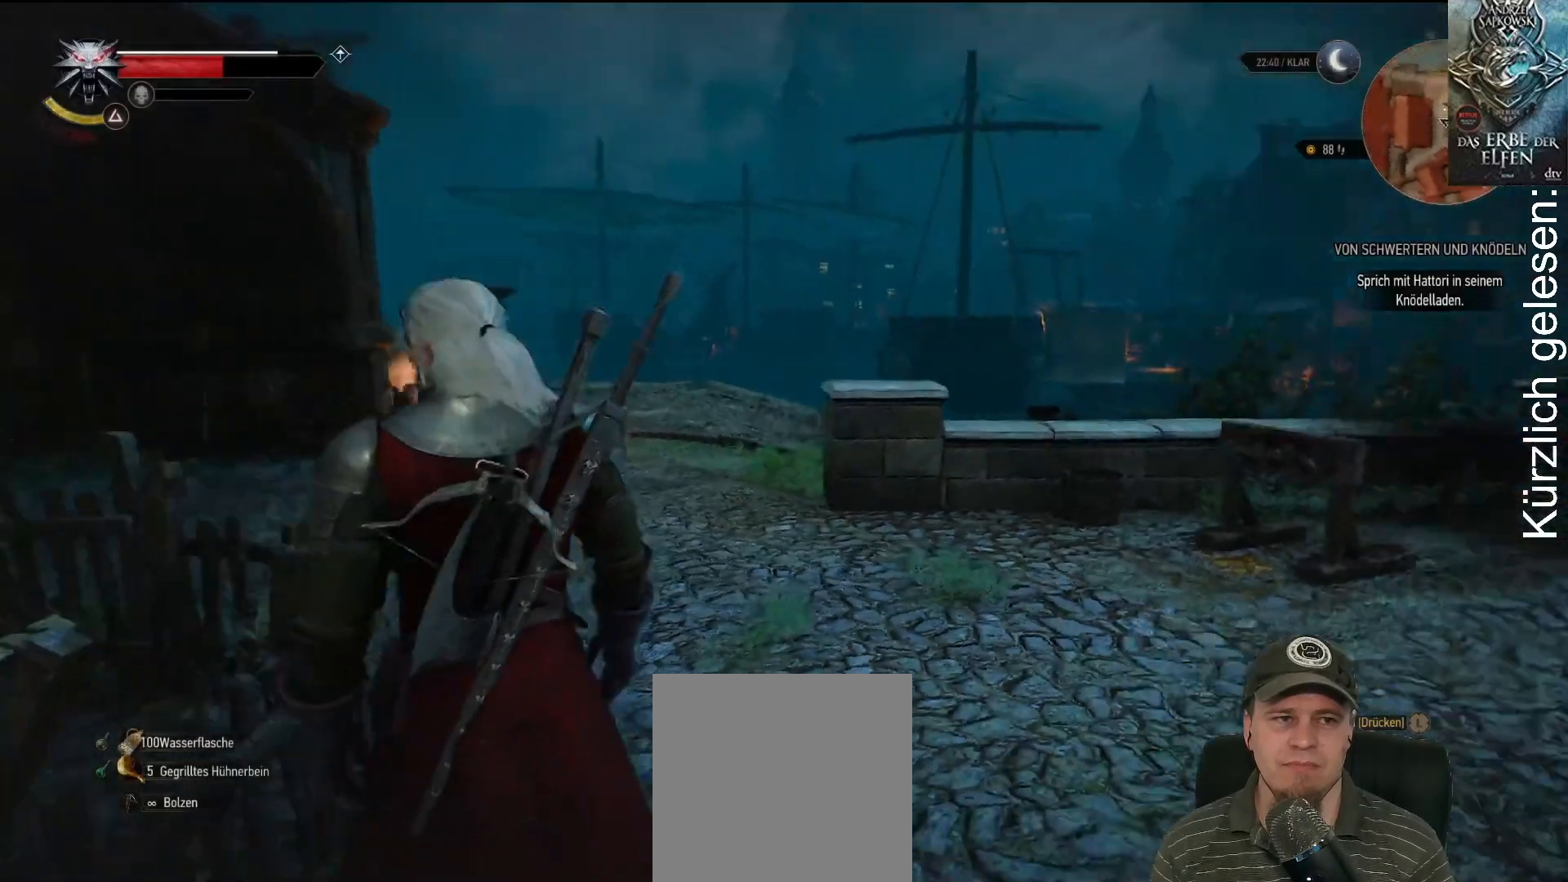
{"buttons": [], "left_stick": "up", "right_stick": "center", "events": [[333, "left_stick", "up"]]}
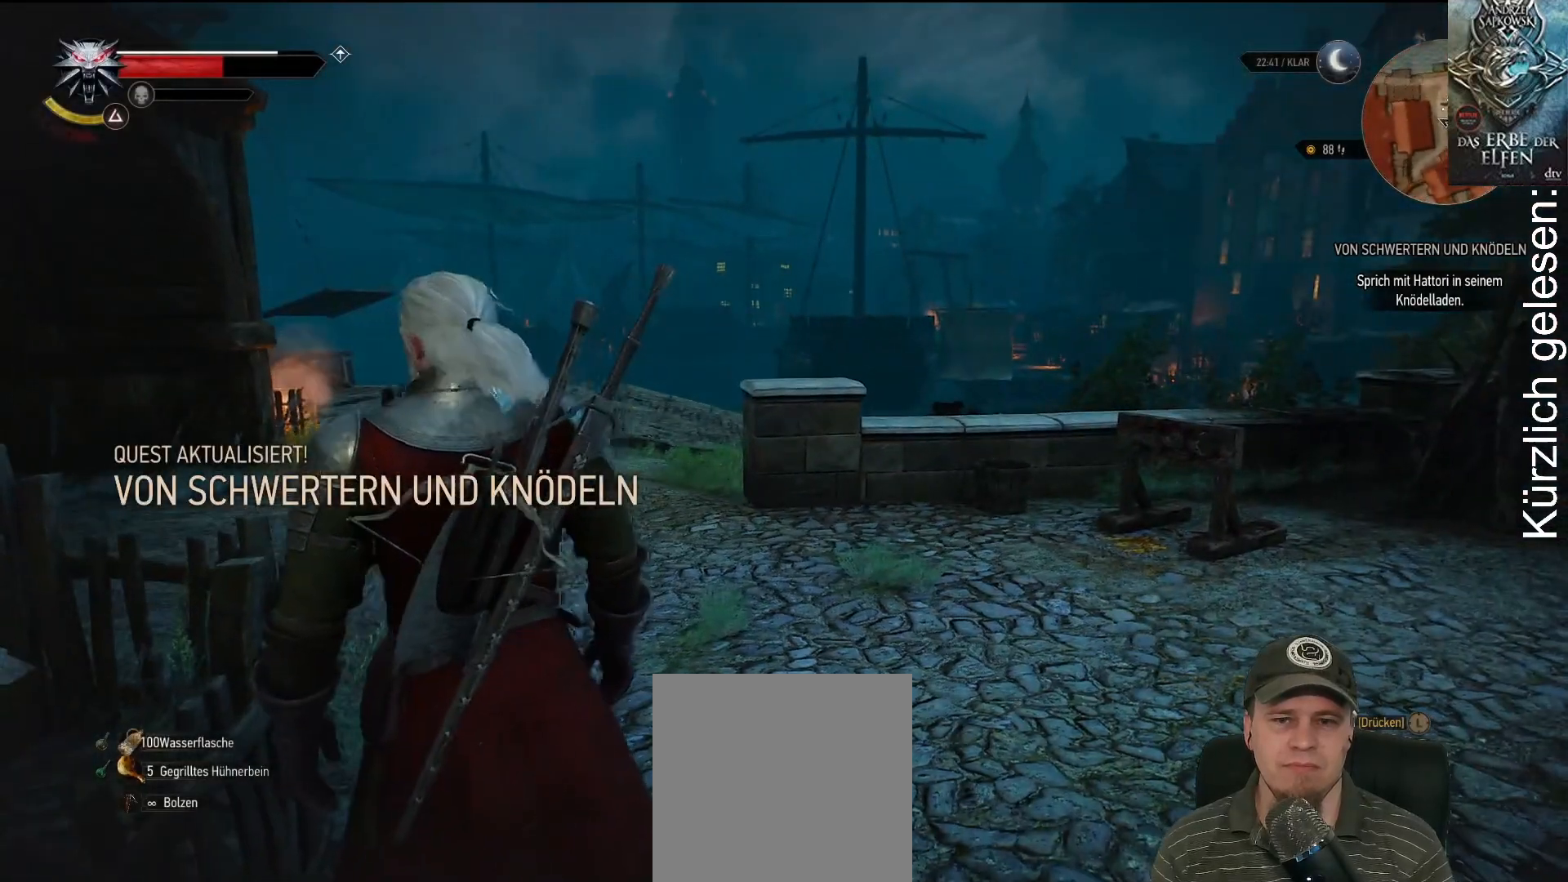
{"buttons": [], "left_stick": "up", "right_stick": "center", "events": []}
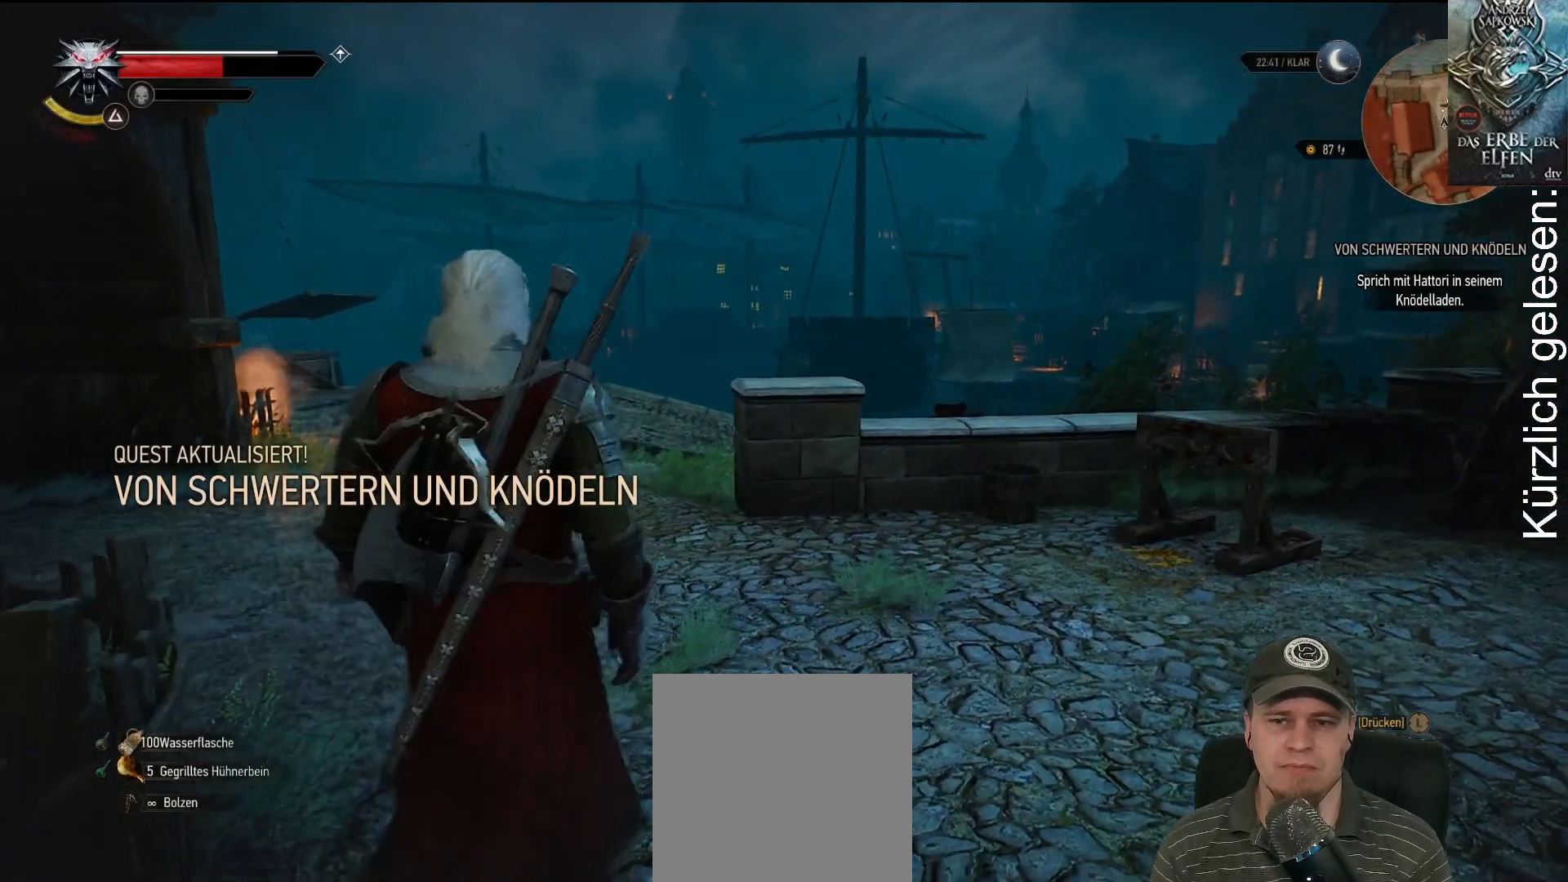
{"buttons": [], "left_stick": "up", "right_stick": "center", "events": [[117, "right_stick", "left"], [333, "right_stick", "center"]]}
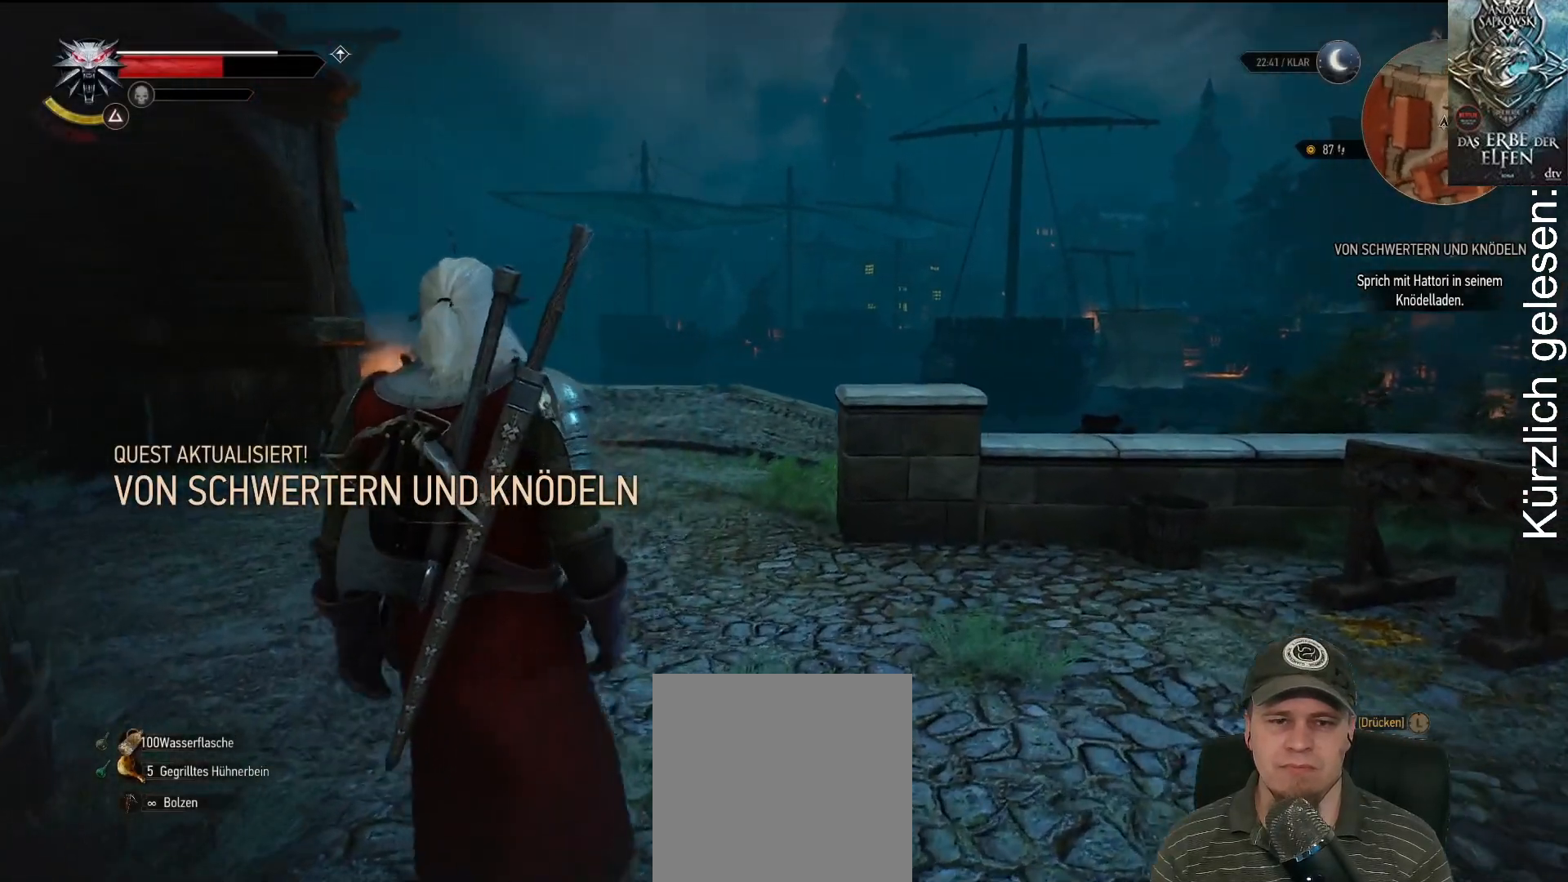
{"buttons": [], "left_stick": "up", "right_stick": "down", "events": [[383, "right_stick", "down"]]}
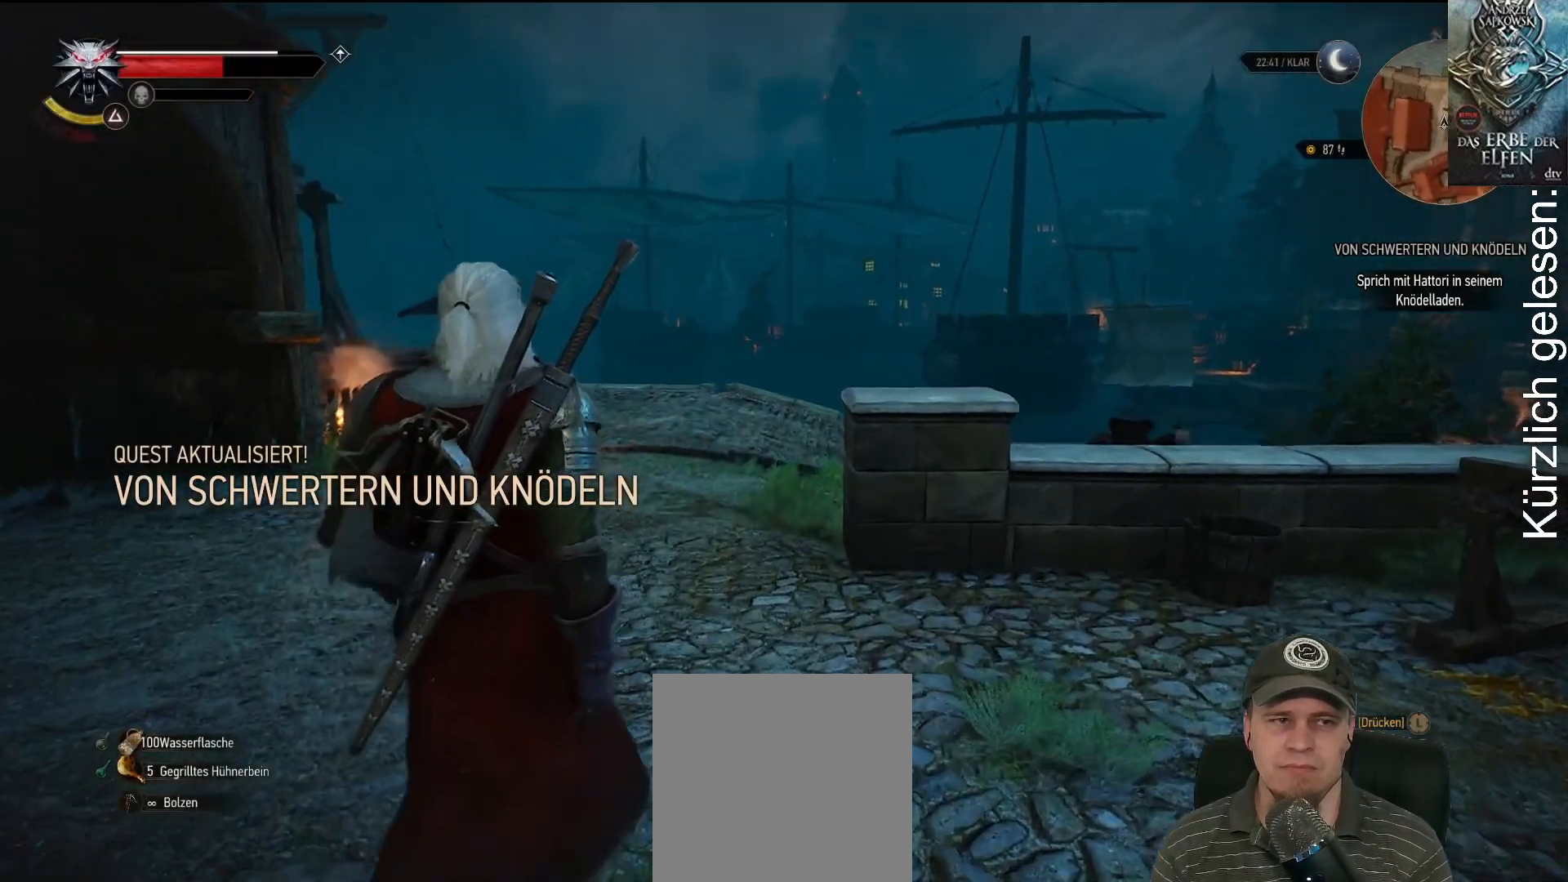
{"buttons": [], "left_stick": "up", "right_stick": "center", "events": [[133, "right_stick", "center"]]}
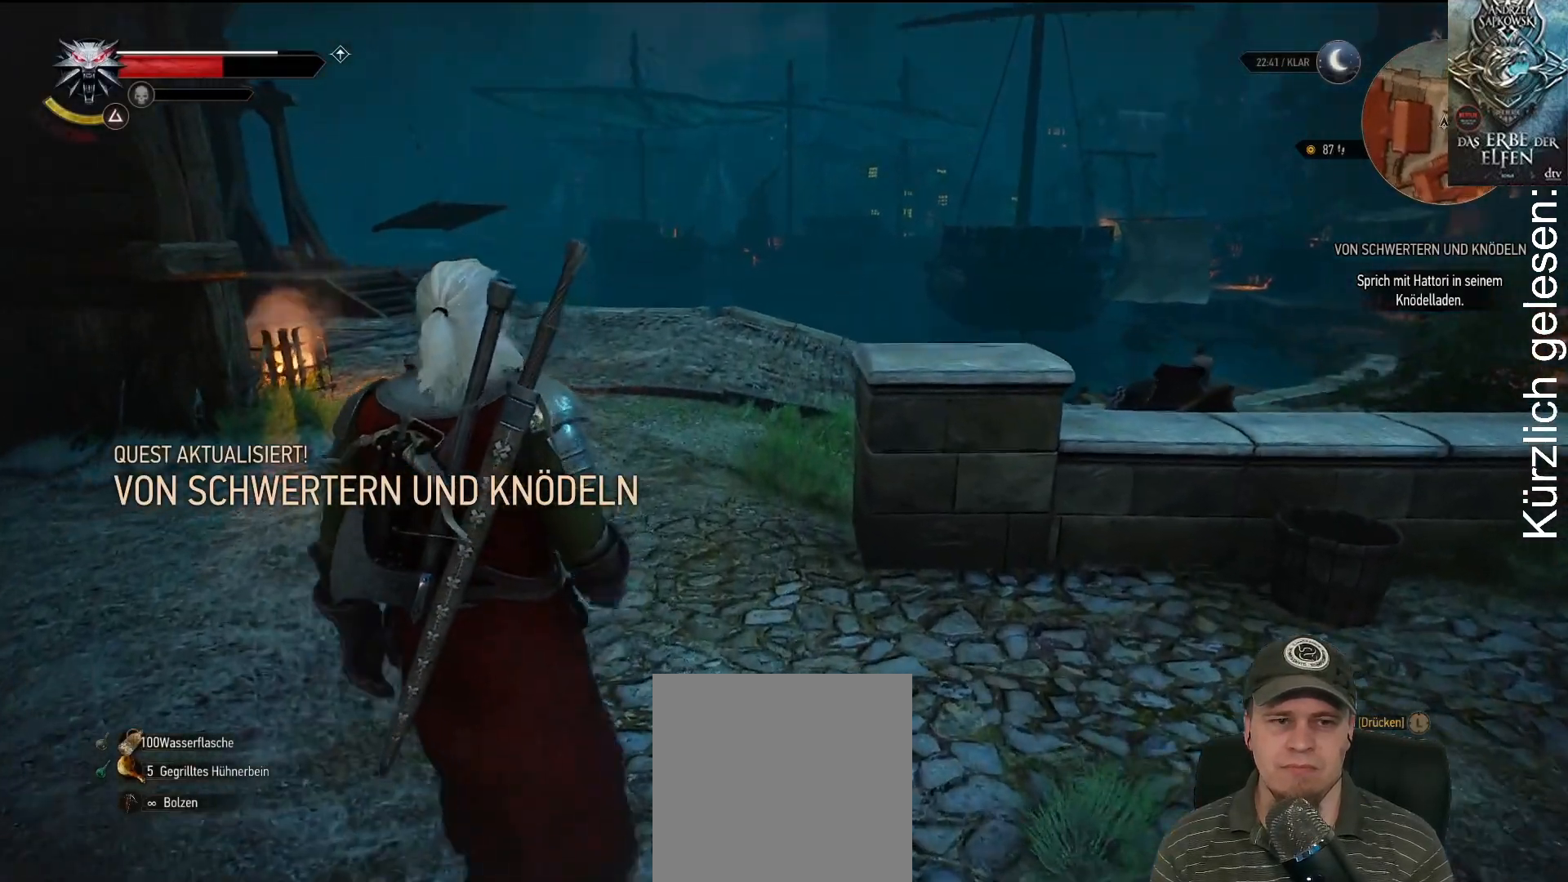
{"buttons": [], "left_stick": "up", "right_stick": "center", "events": []}
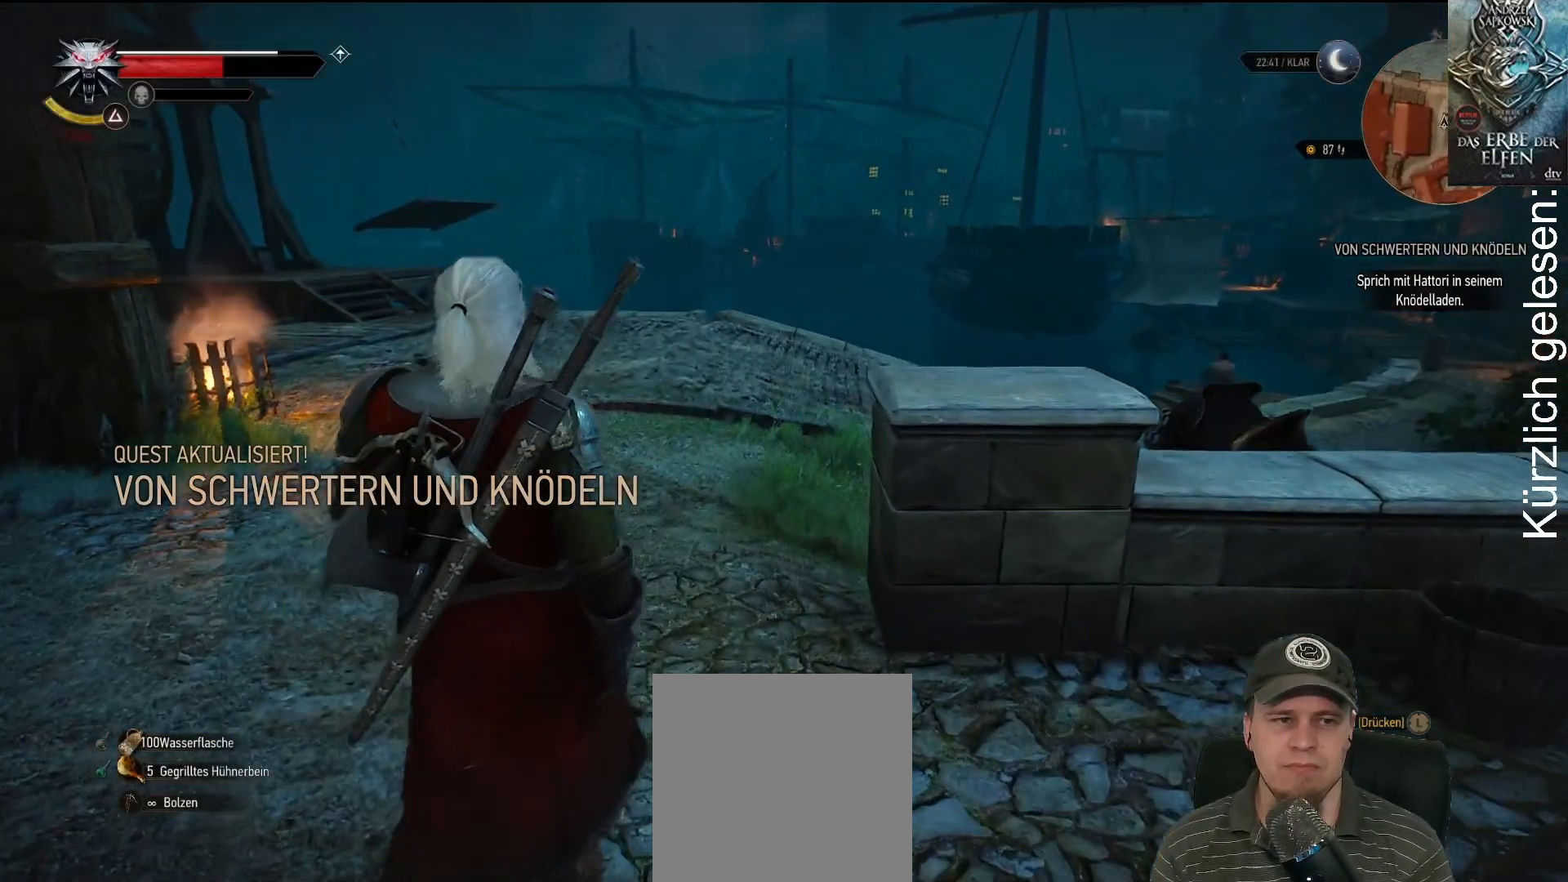
{"buttons": [], "left_stick": "up", "right_stick": "center", "events": []}
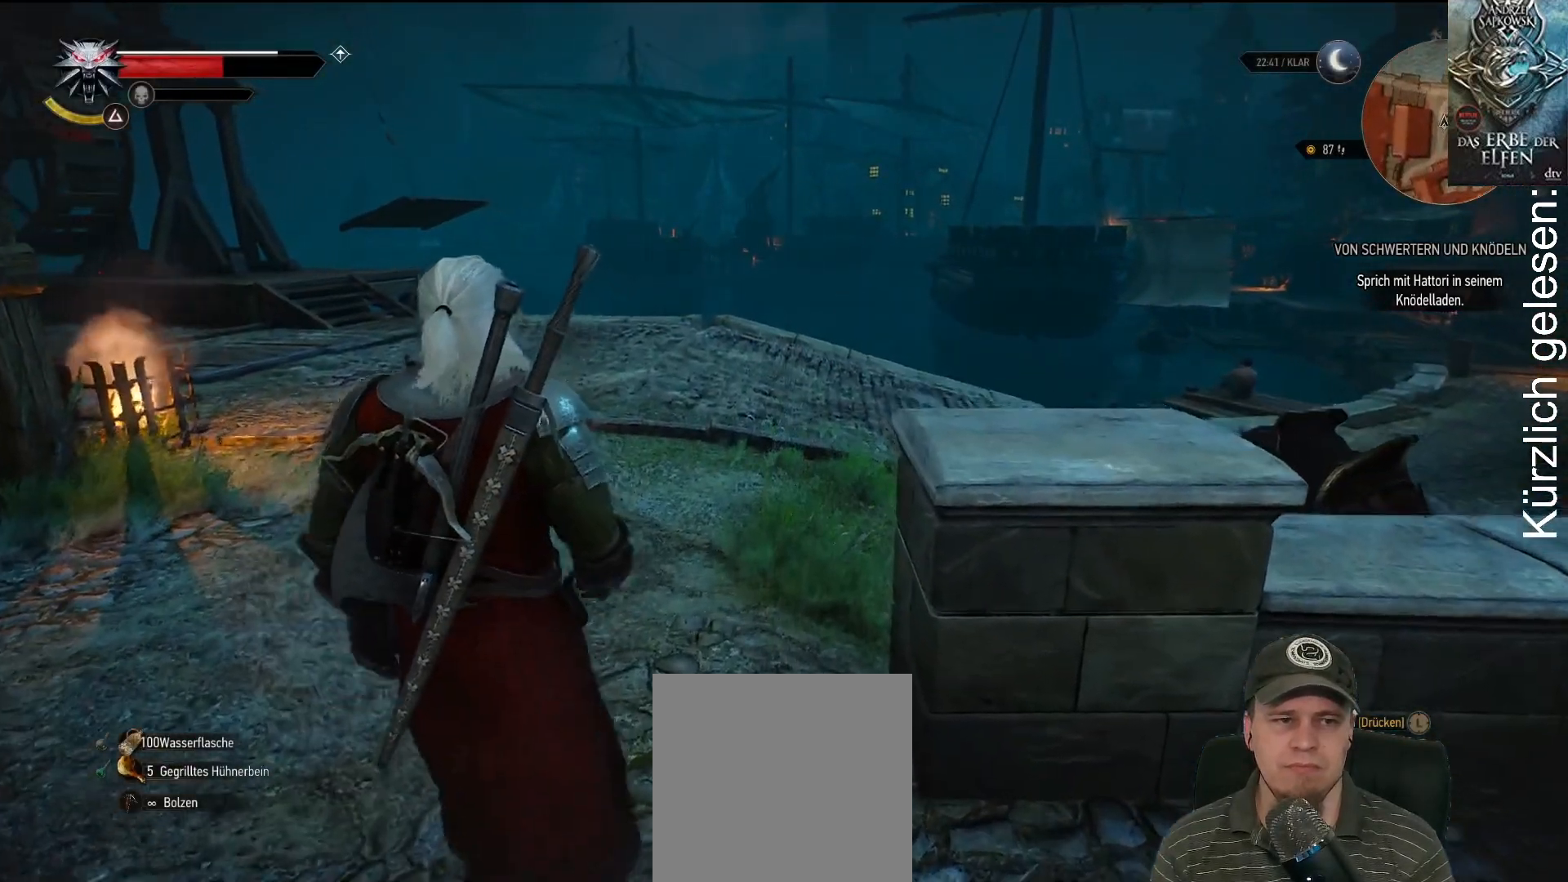
{"buttons": [], "left_stick": "up", "right_stick": "center", "events": []}
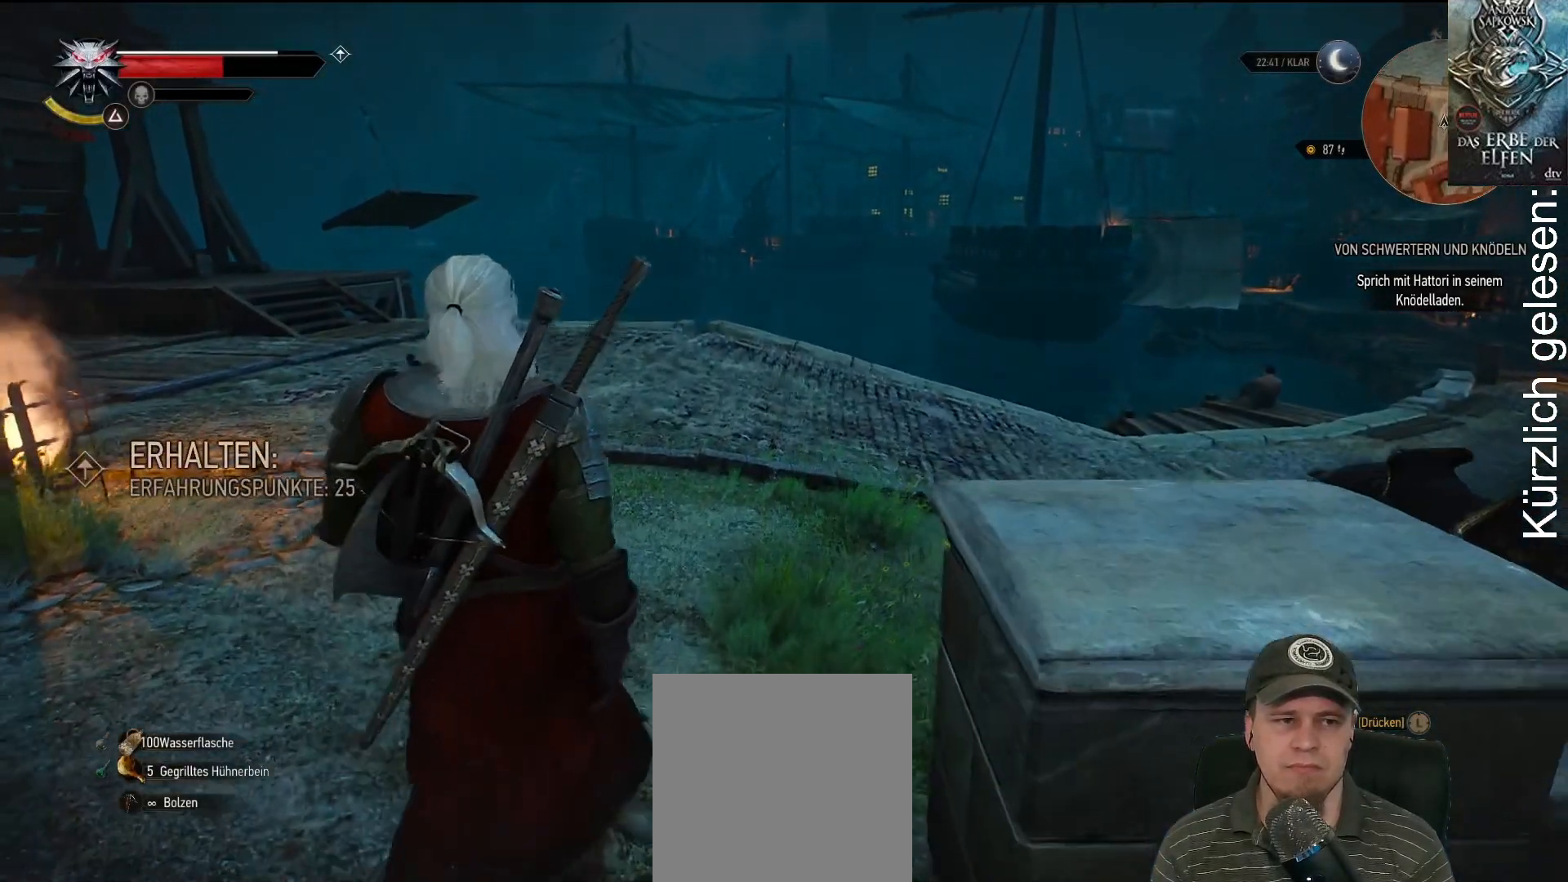
{"buttons": [], "left_stick": "up", "right_stick": "center"}
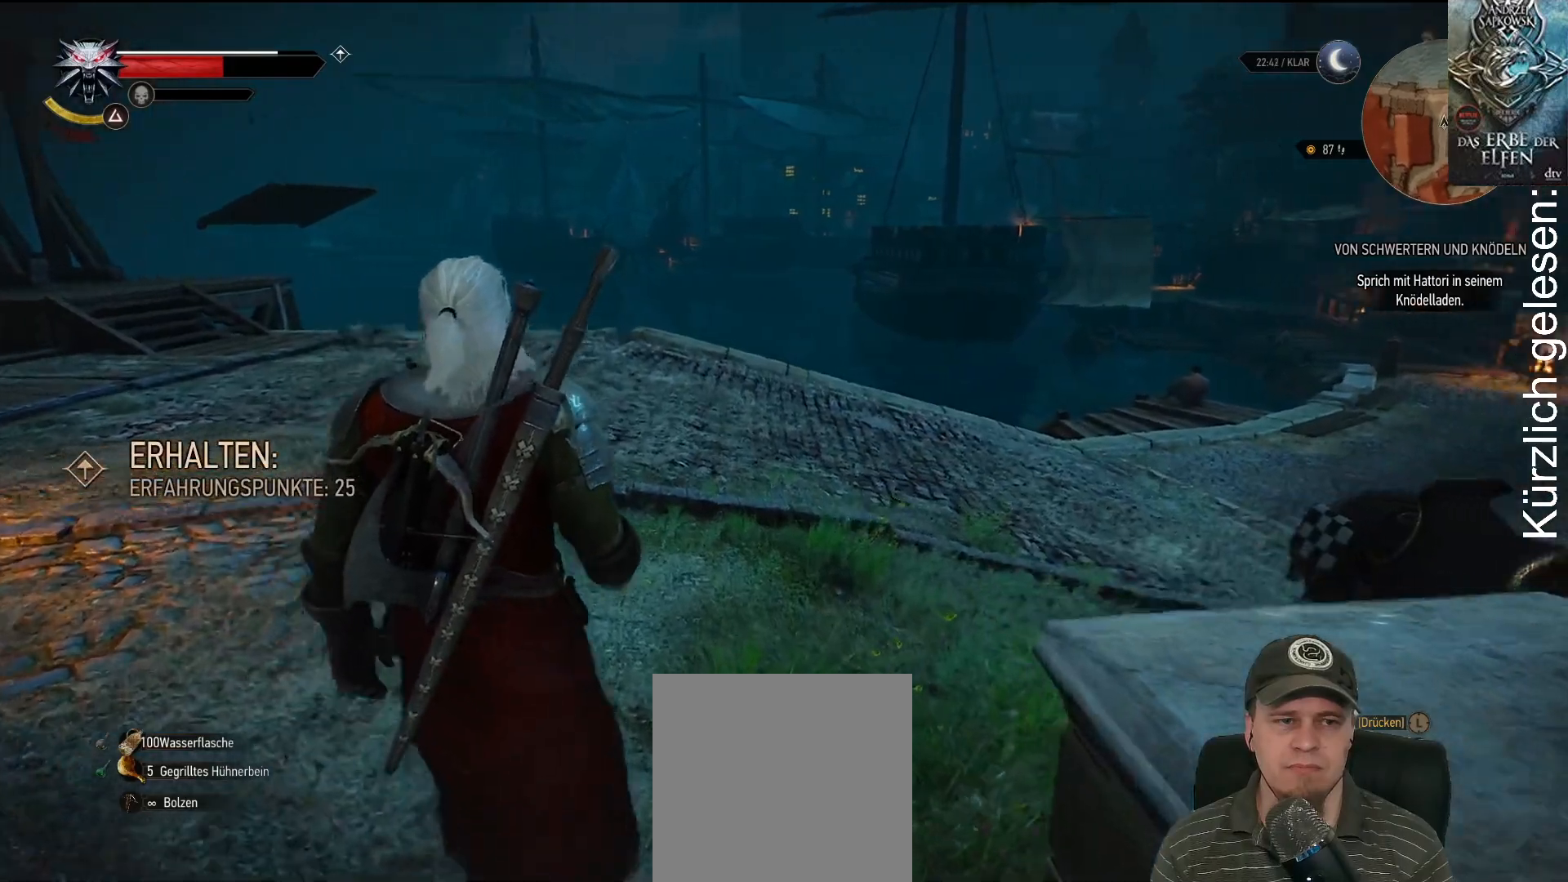
{"buttons": [], "left_stick": "up", "right_stick": "center", "events": []}
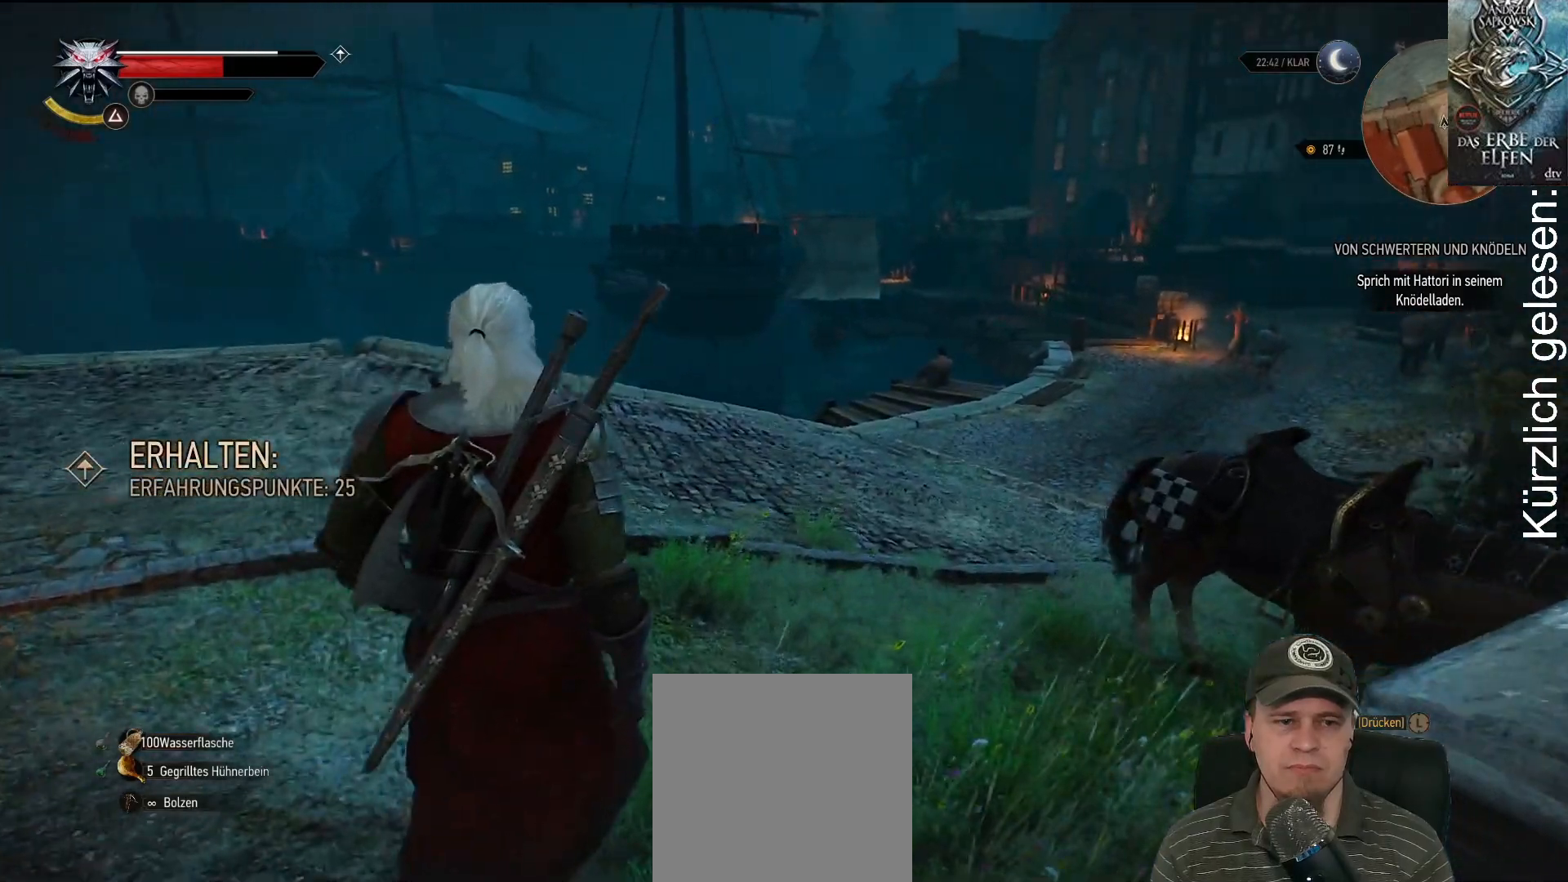
{"buttons": [], "left_stick": "up", "right_stick": "center", "events": []}
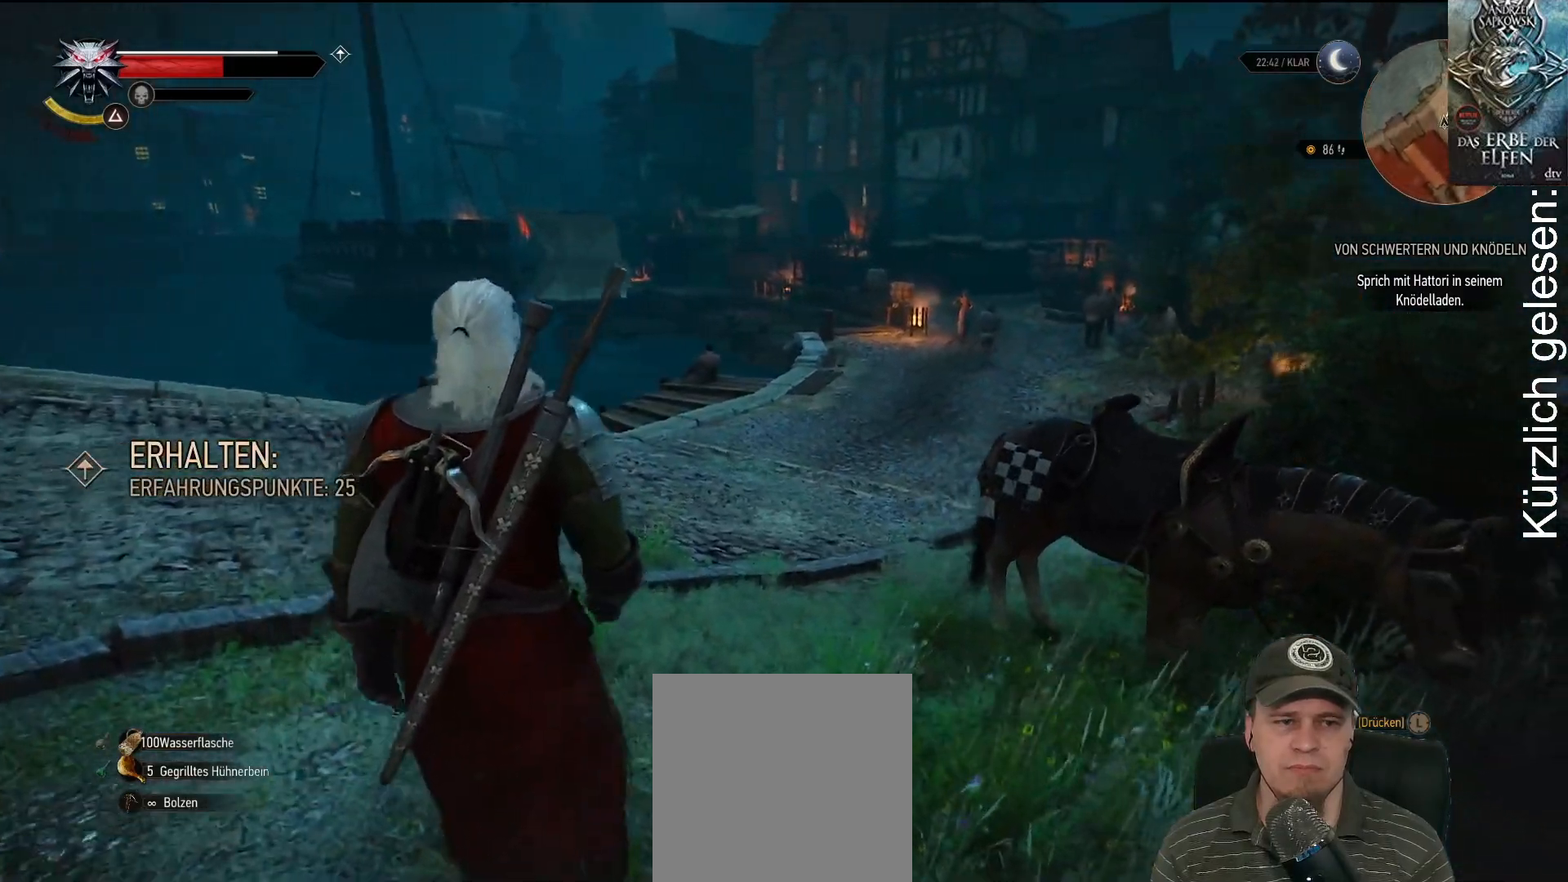
{"buttons": [], "left_stick": "up", "right_stick": "center", "events": []}
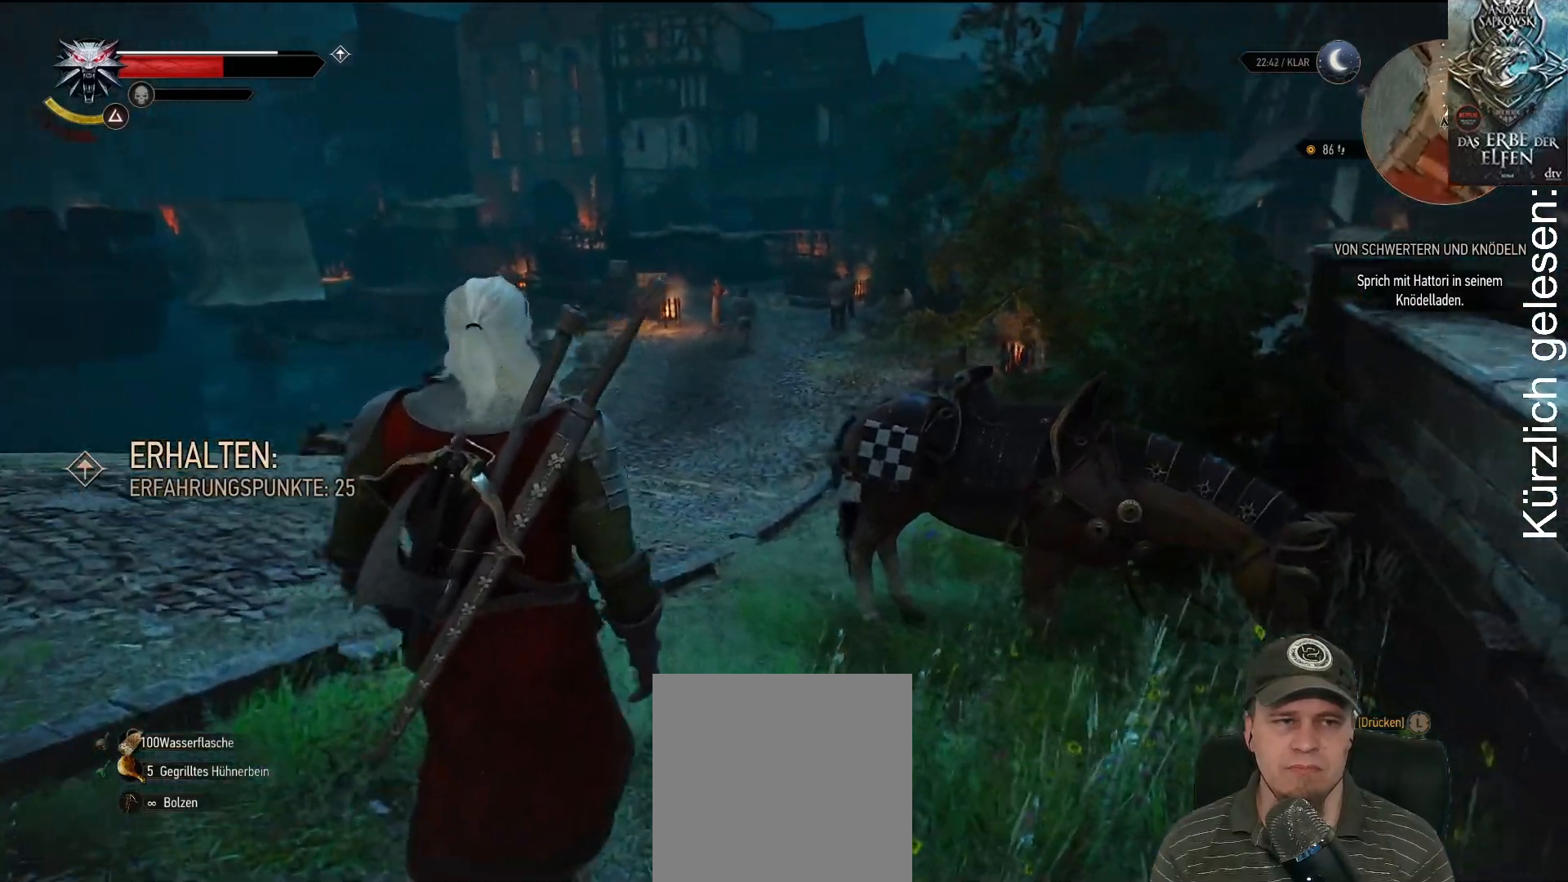
{"buttons": [], "left_stick": "up", "right_stick": "center", "events": []}
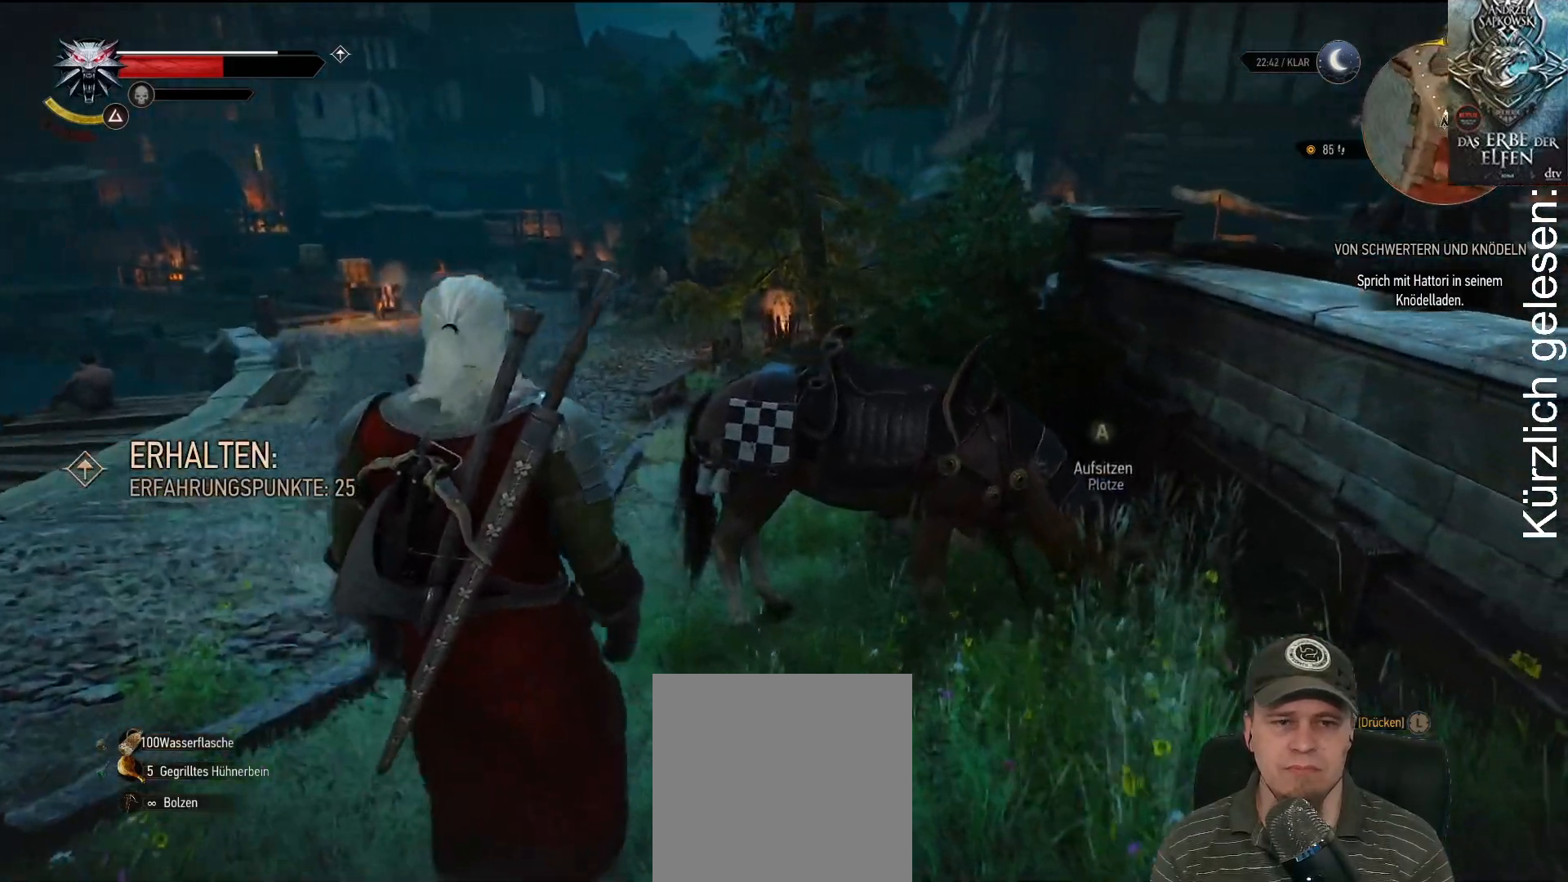
{"buttons": [], "left_stick": "up", "right_stick": "center", "events": []}
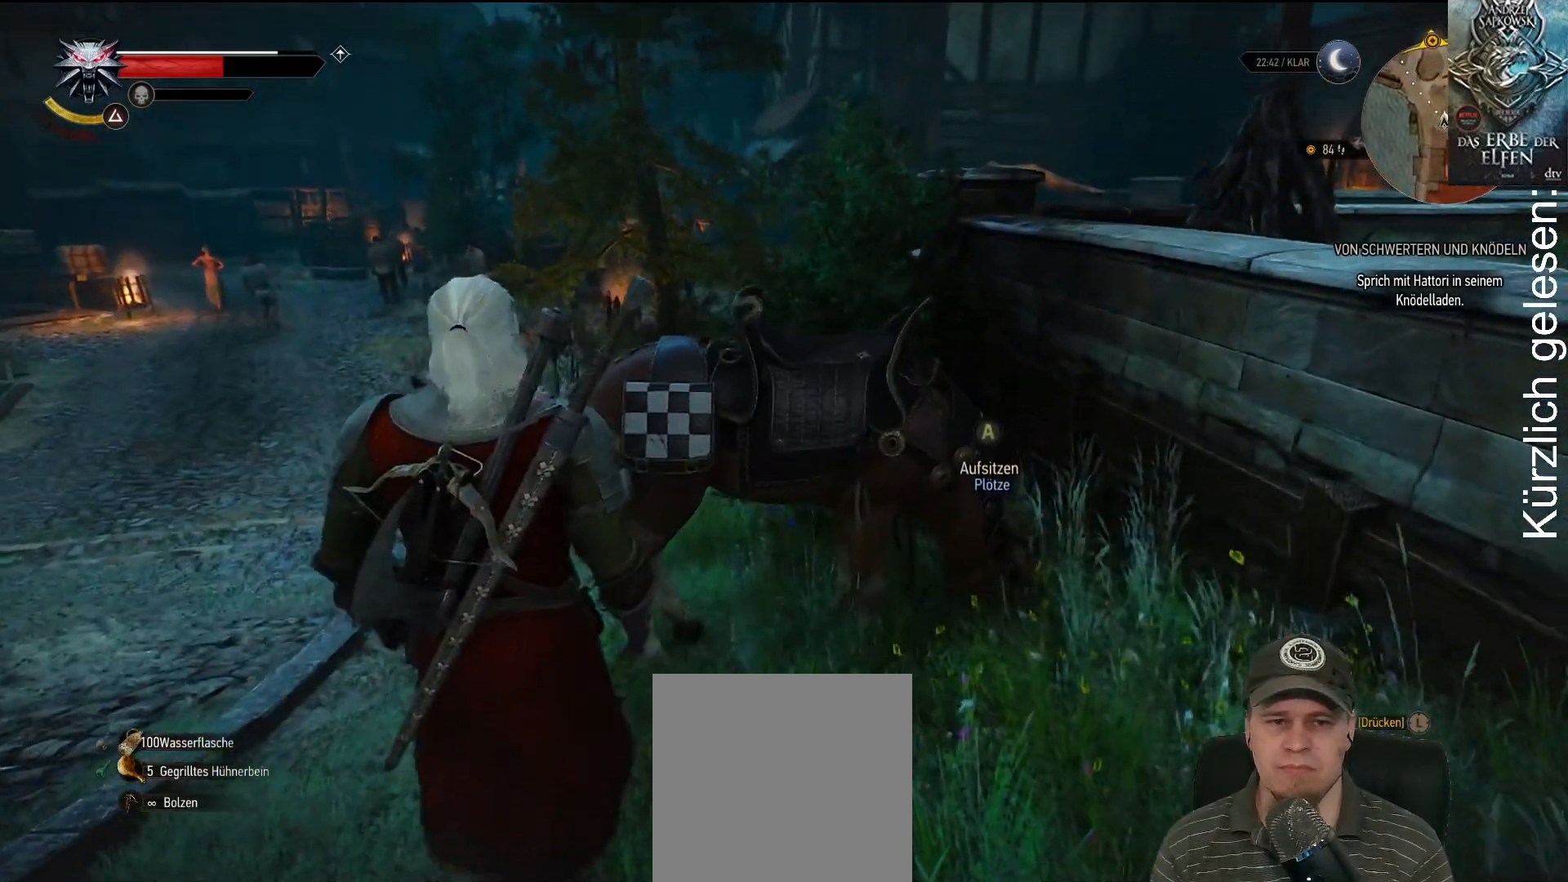
{"buttons": [], "left_stick": "center", "right_stick": "center", "events": [[450, "left_stick", "center"]]}
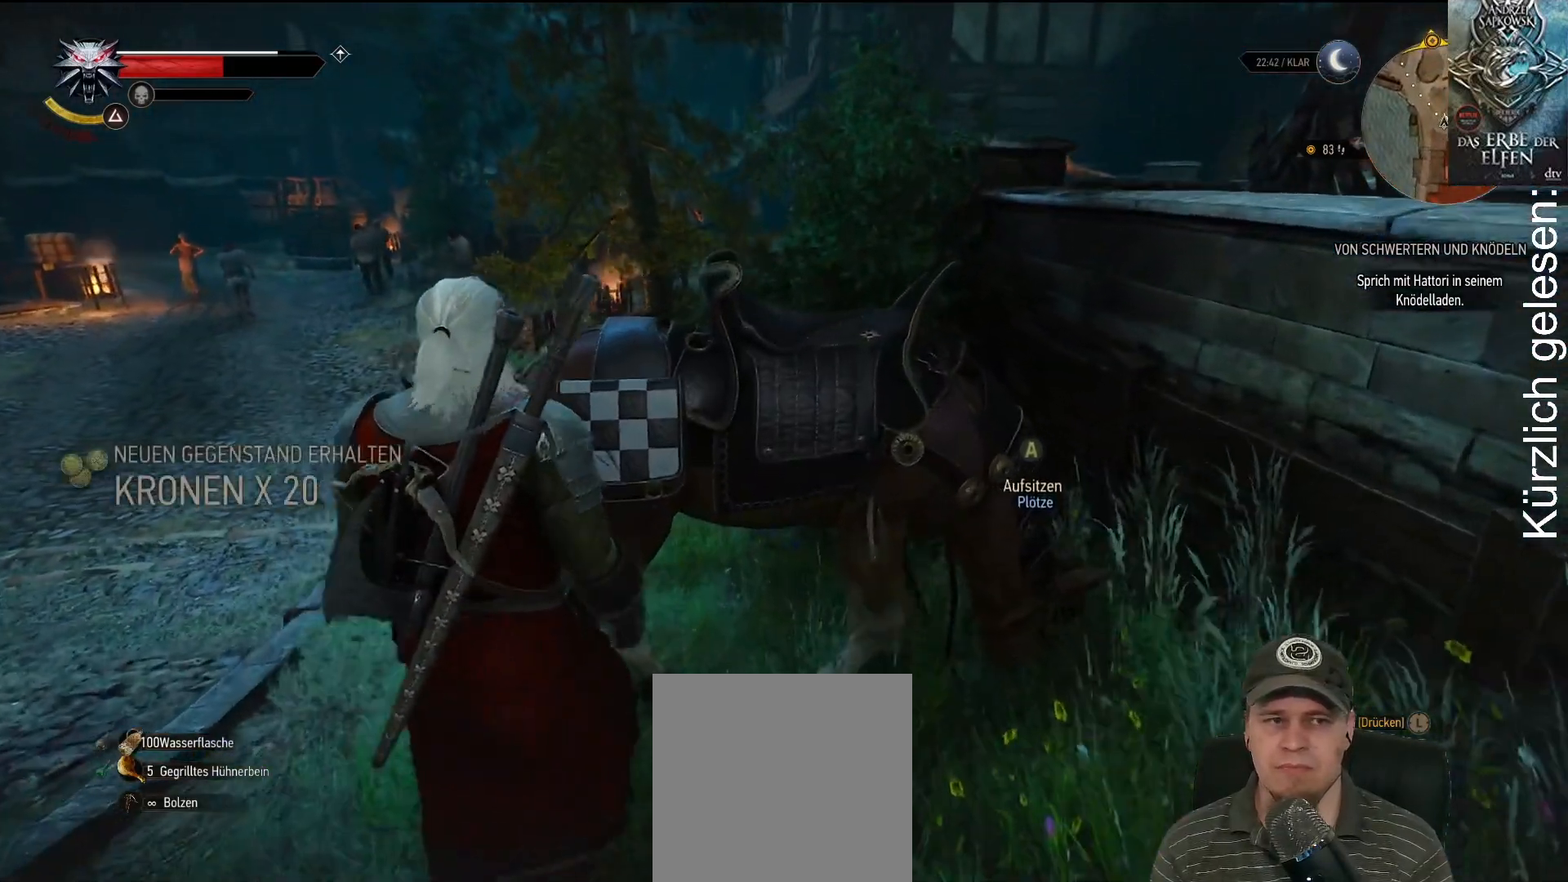
{"buttons": [], "left_stick": "center", "right_stick": "center", "events": [[33, "A", "down"], [150, "A", "up"]]}
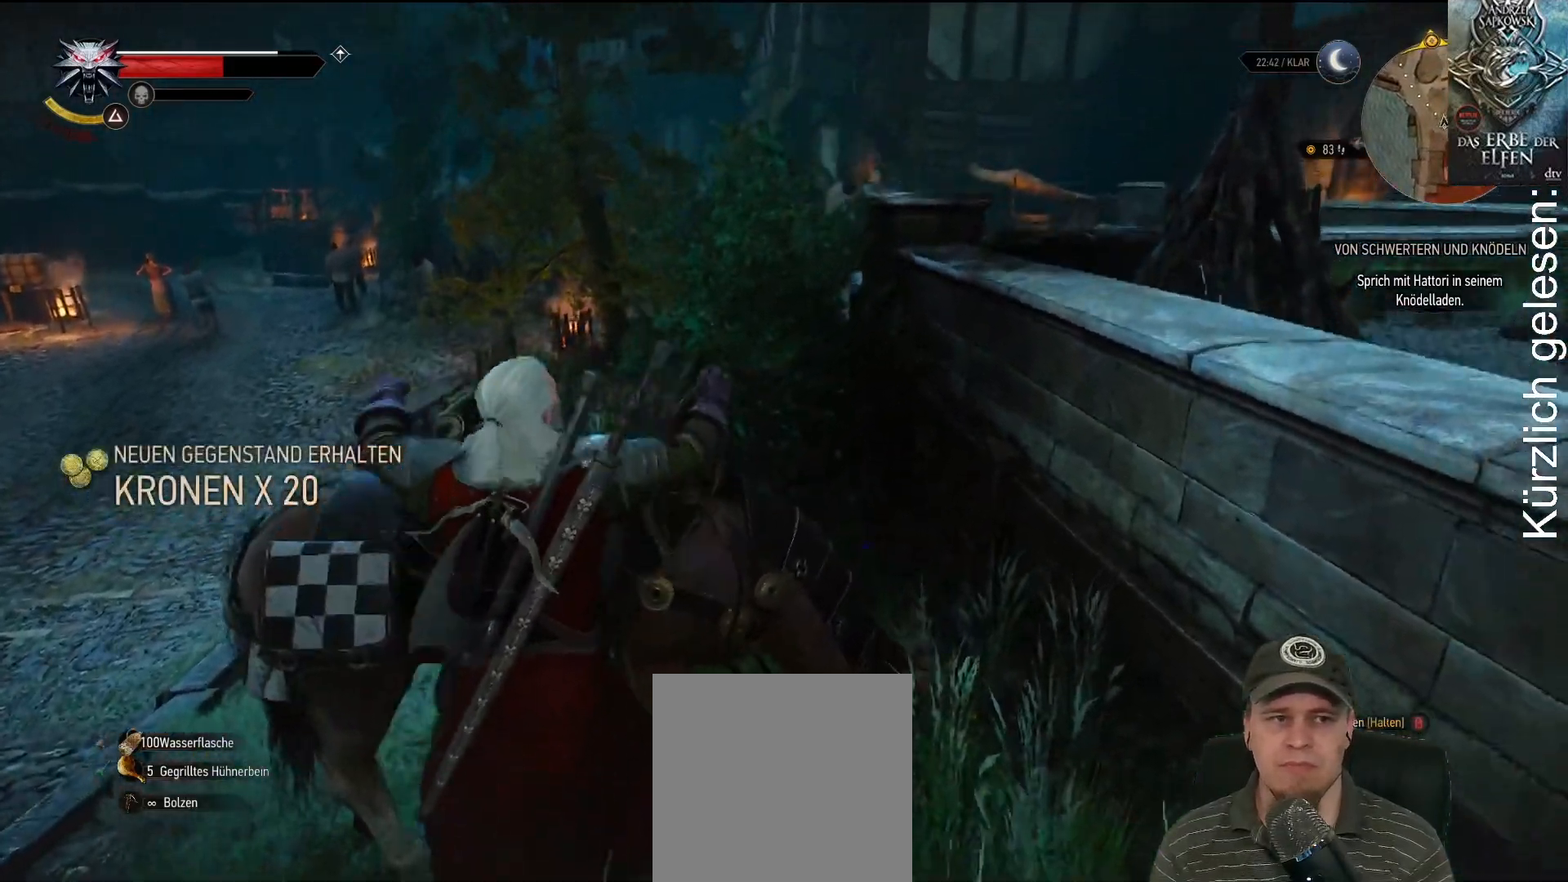
{"buttons": [], "left_stick": "center", "right_stick": "center", "events": []}
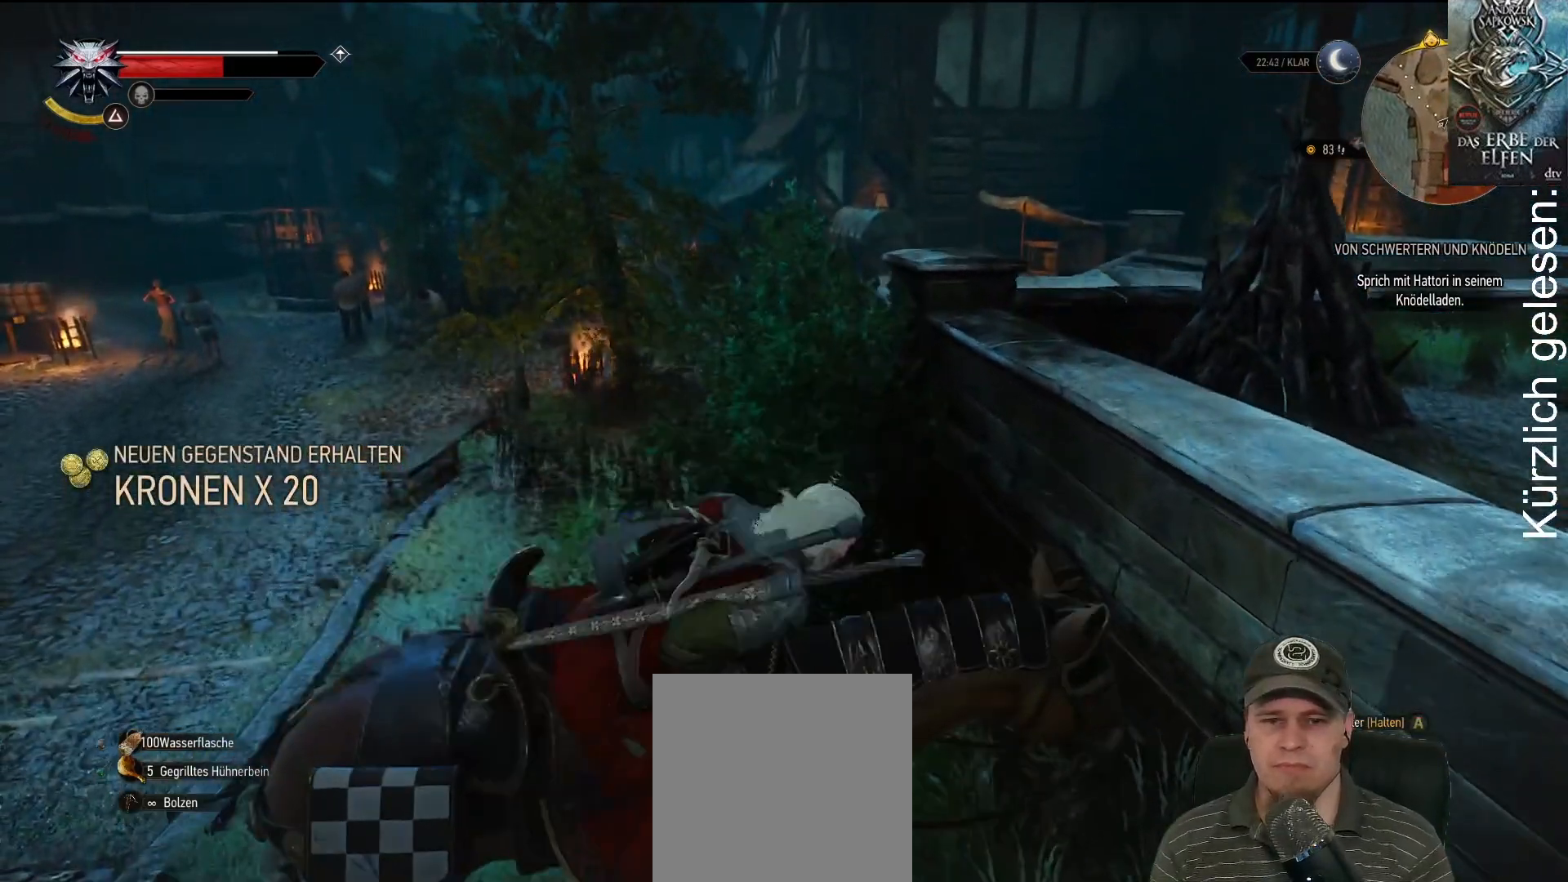
{"buttons": [], "left_stick": "up-left", "right_stick": "center", "events": [[133, "left_stick", "up-left"]]}
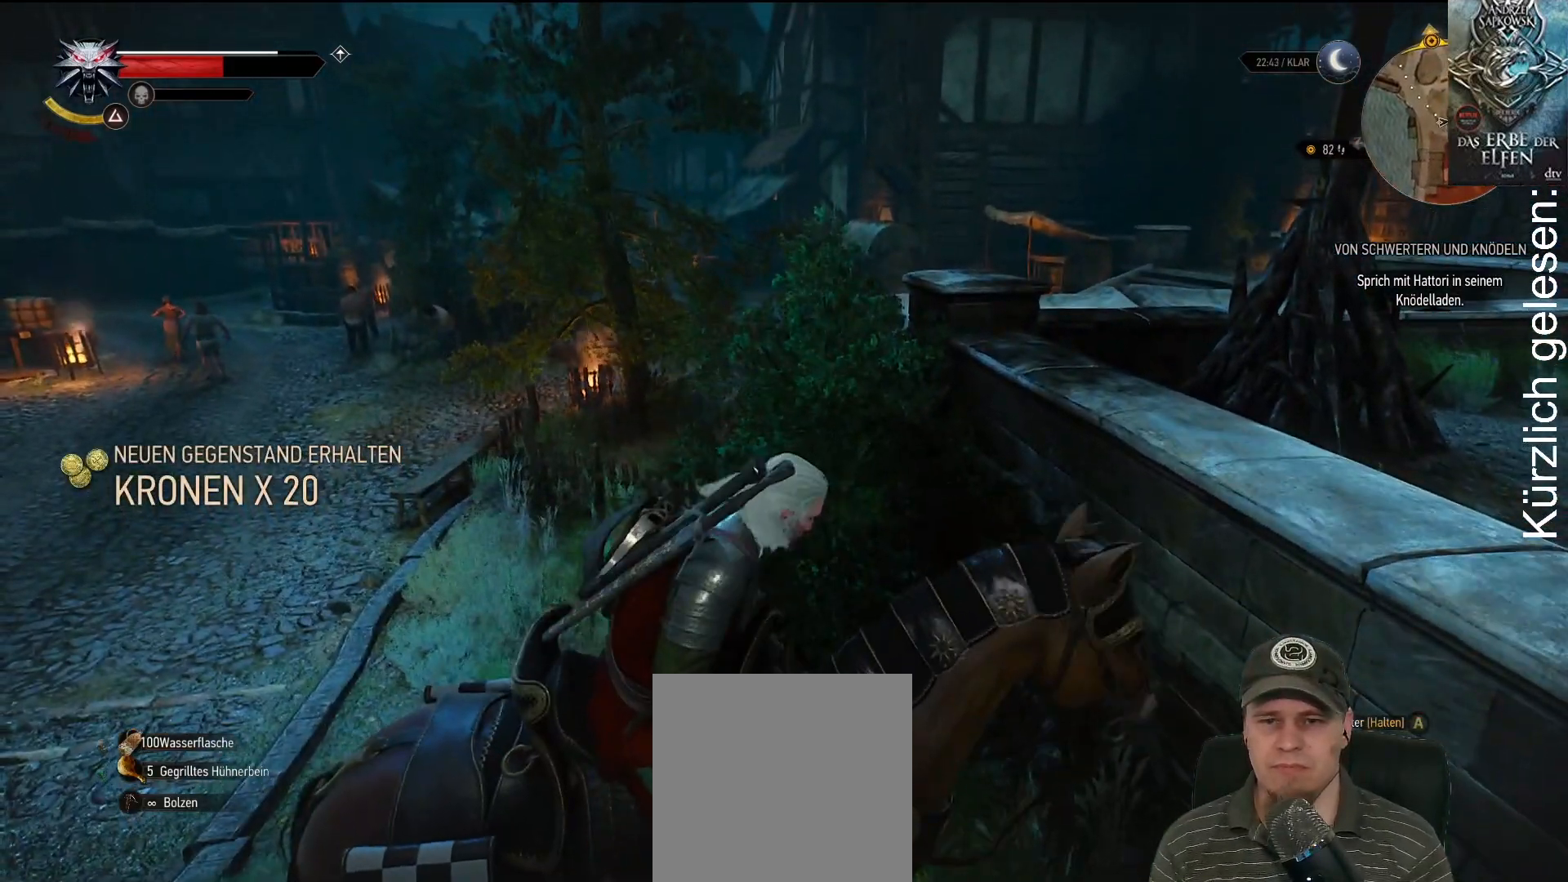
{"buttons": [], "left_stick": "left", "right_stick": "center", "events": [[50, "left_stick", "left"]]}
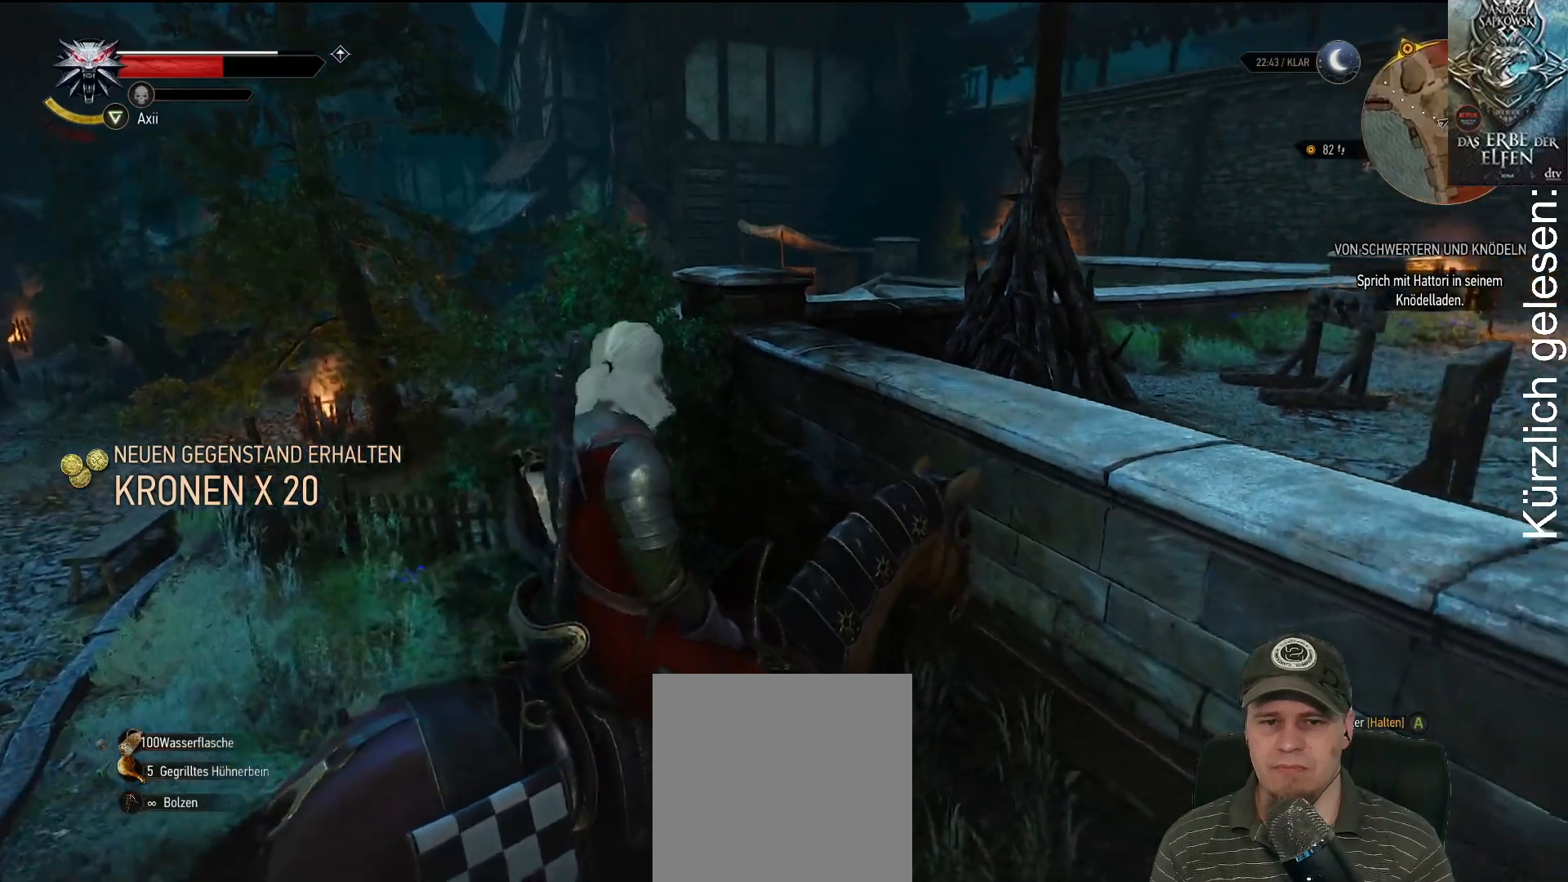
{"buttons": [], "left_stick": "left", "right_stick": "center", "events": [[67, "right_stick", "left"], [450, "right_stick", "center"]]}
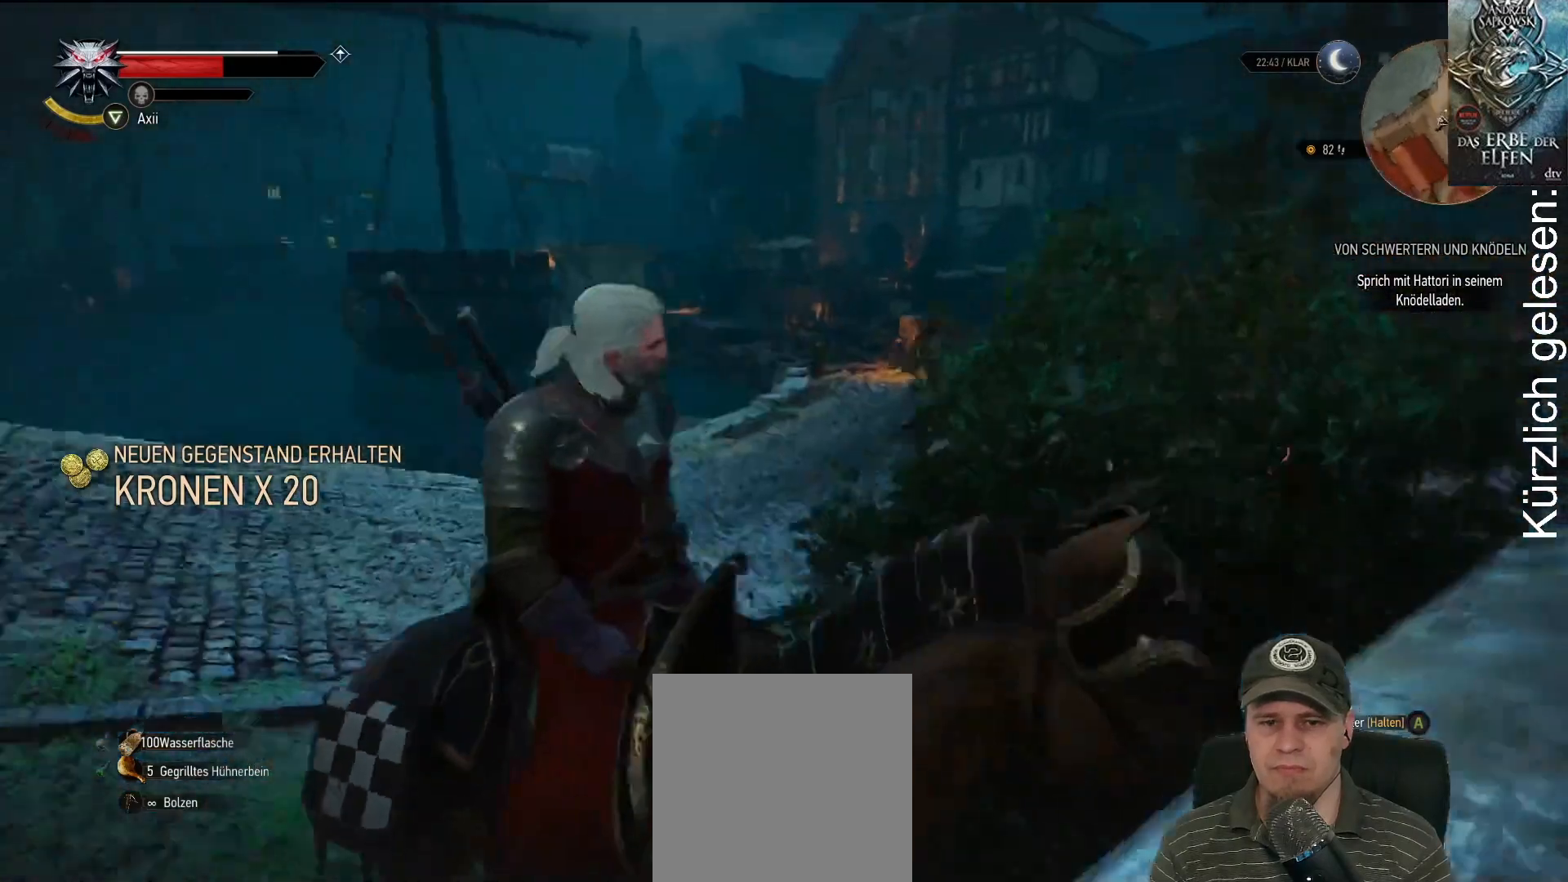
{"buttons": [], "left_stick": "up-left", "right_stick": "center", "events": [[83, "left_stick", "up-left"]]}
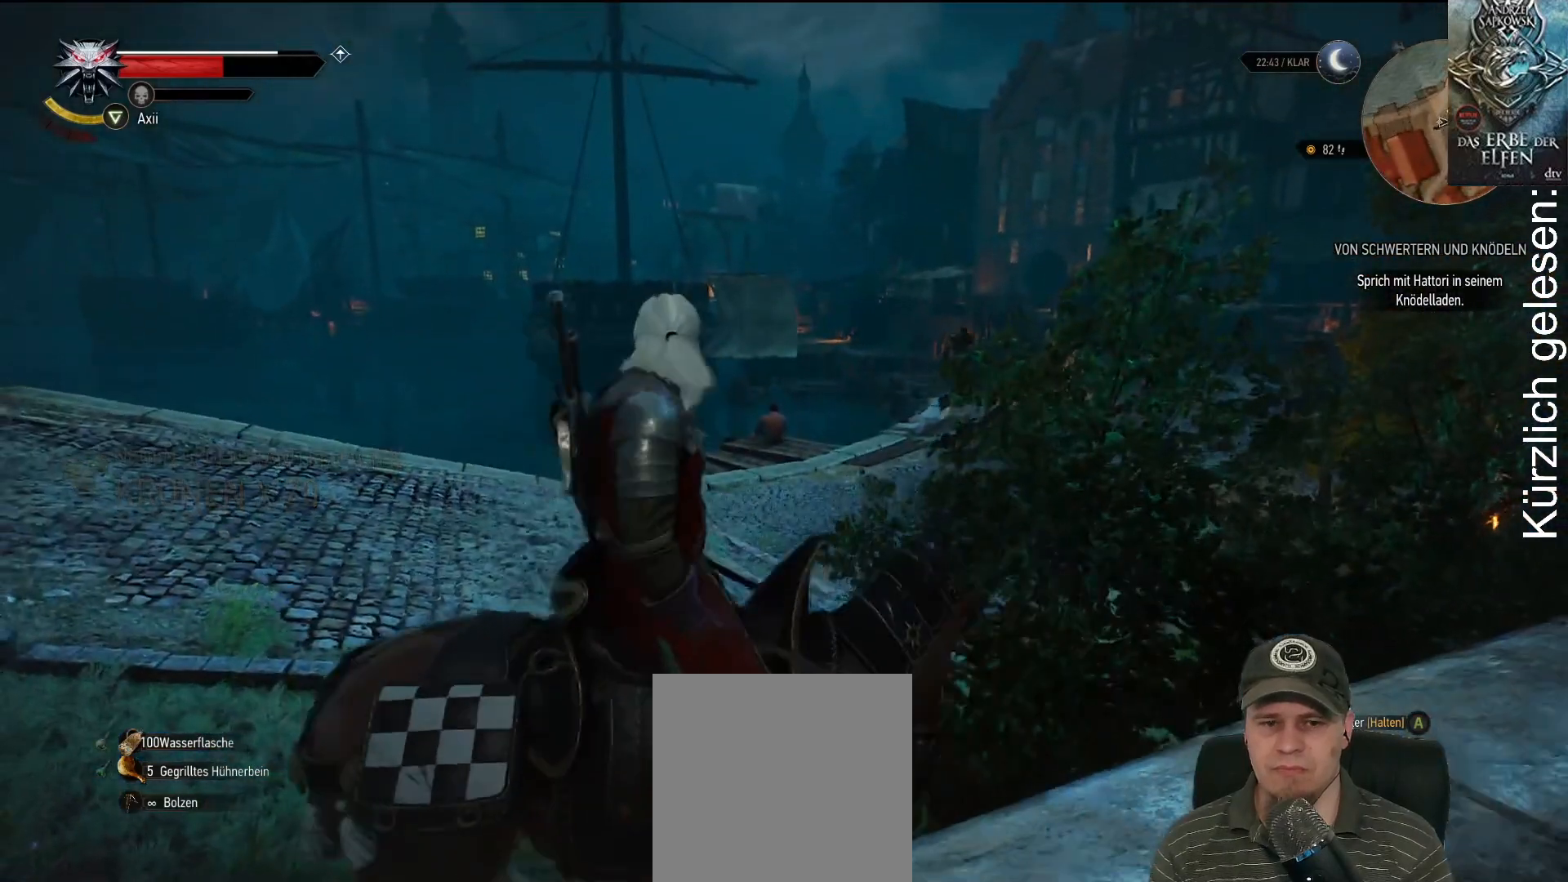
{"buttons": [], "left_stick": "up", "right_stick": "center", "events": [[317, "left_stick", "up"]]}
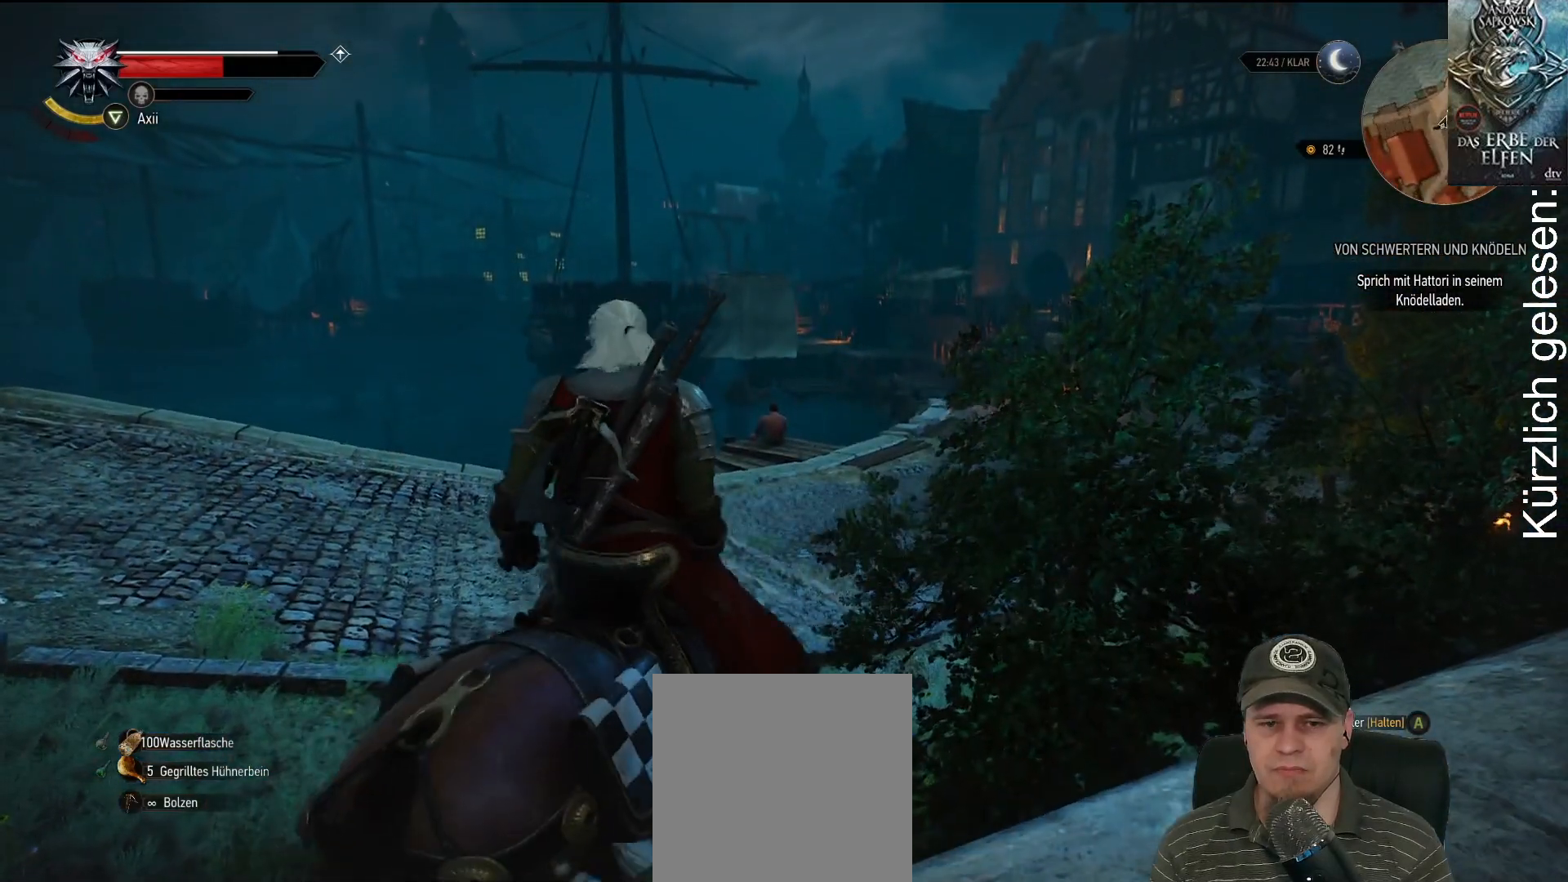
{"buttons": [], "left_stick": "up", "right_stick": "center", "events": []}
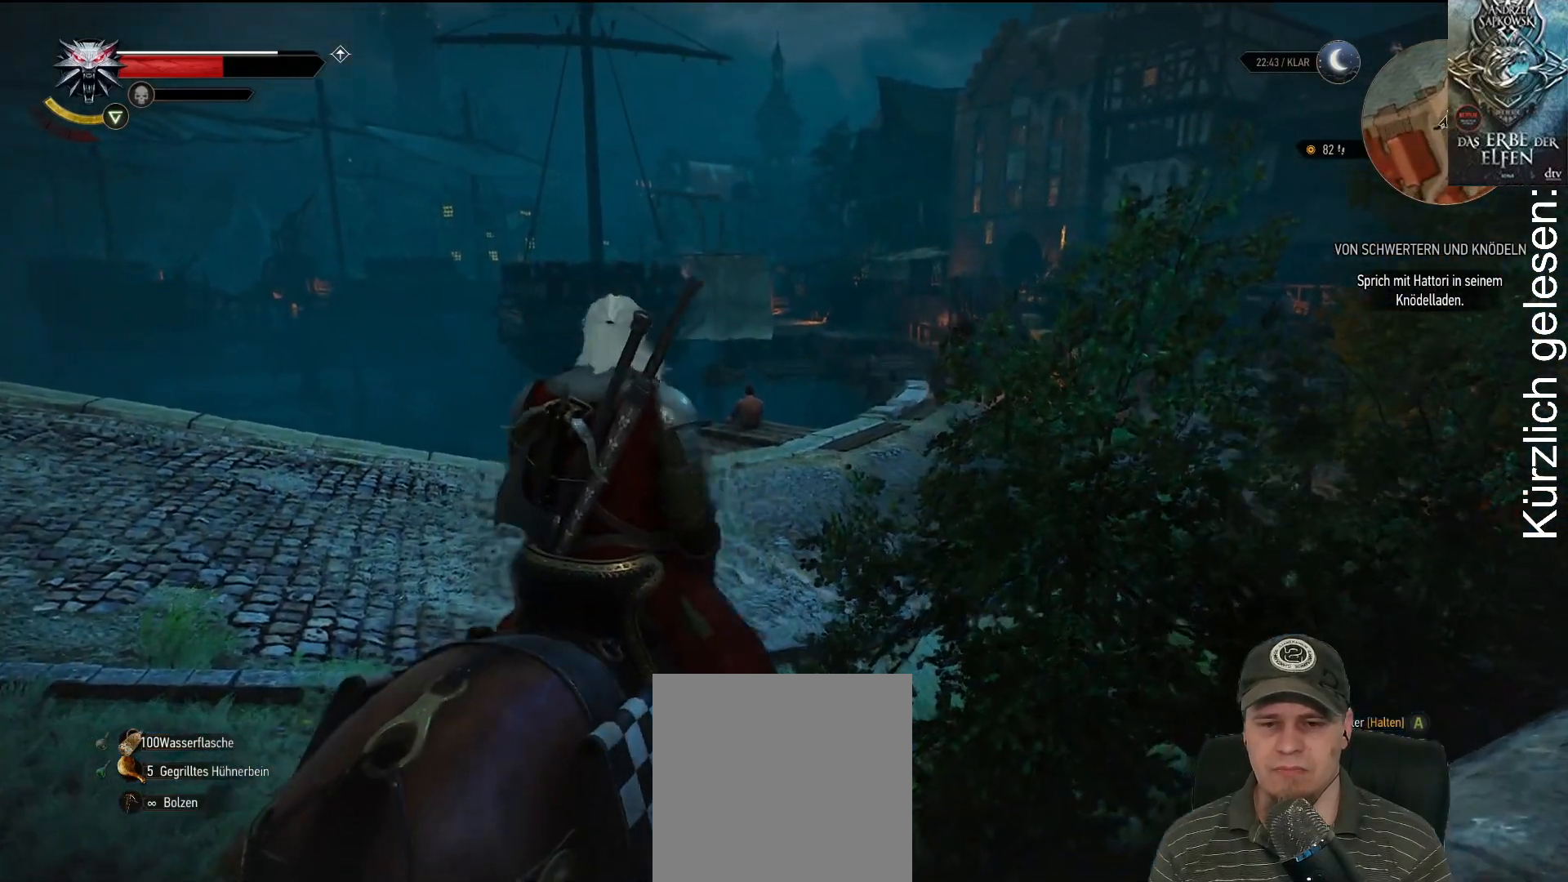
{"buttons": [], "left_stick": "up", "right_stick": "center", "events": []}
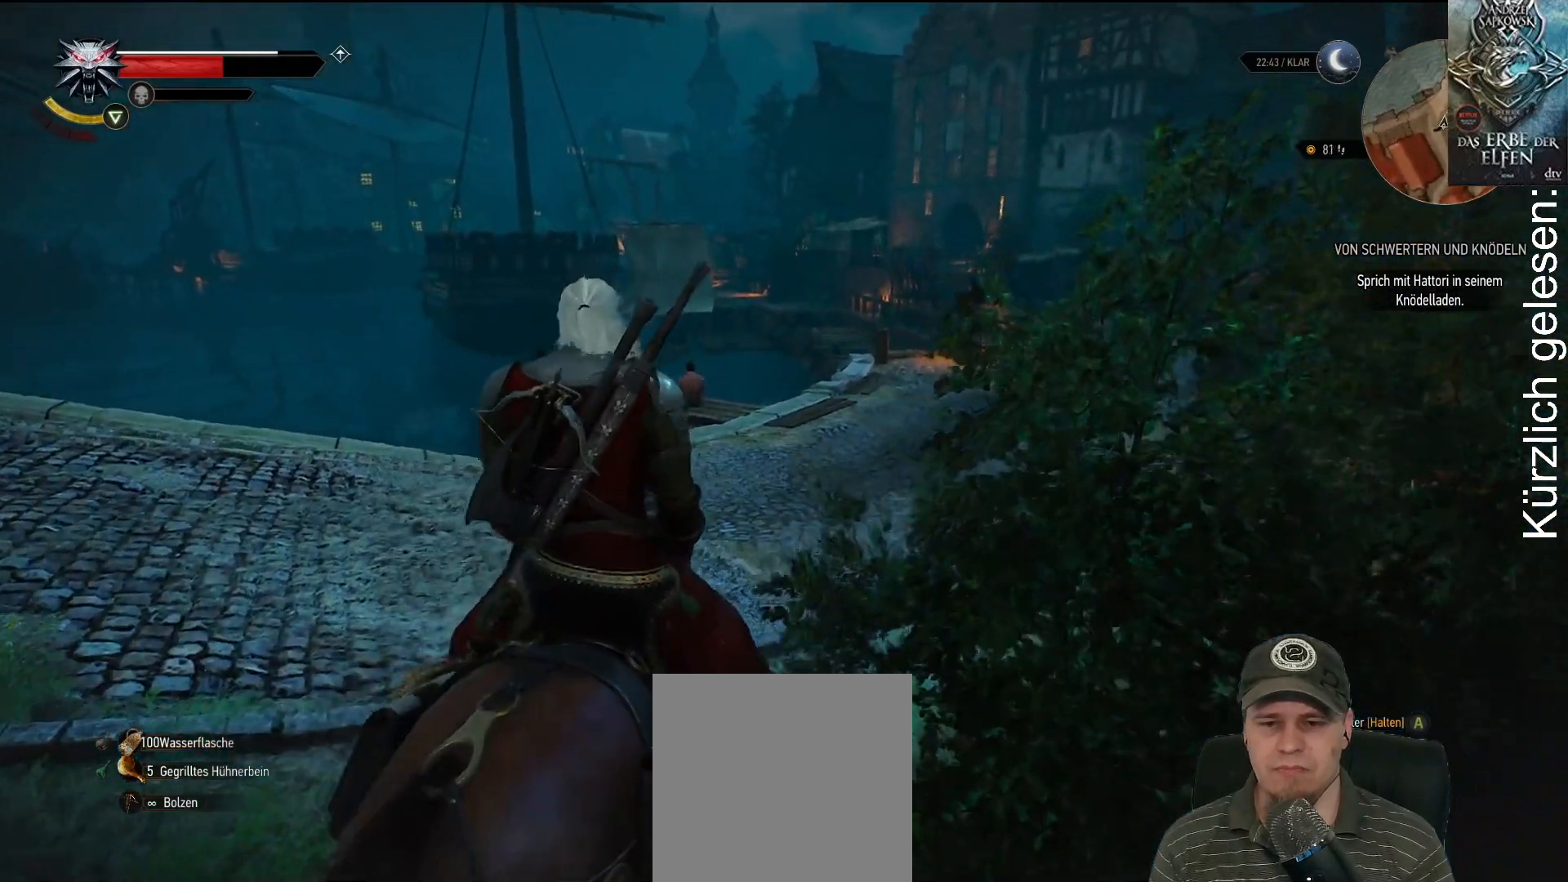
{"buttons": [], "left_stick": "up", "right_stick": "center", "events": []}
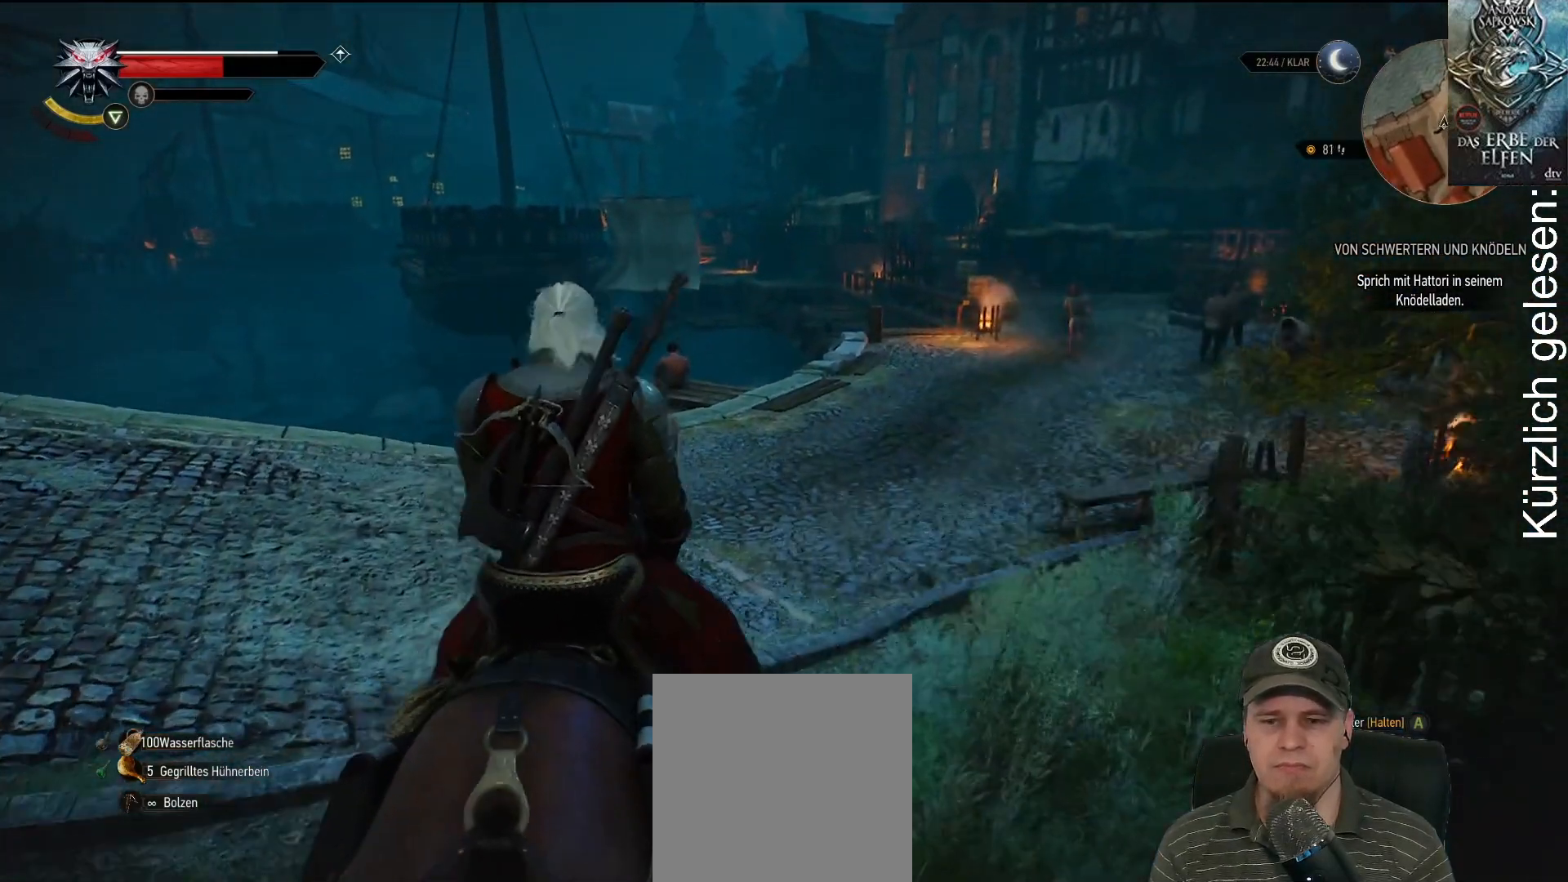
{"buttons": [], "left_stick": "up", "right_stick": "center", "events": []}
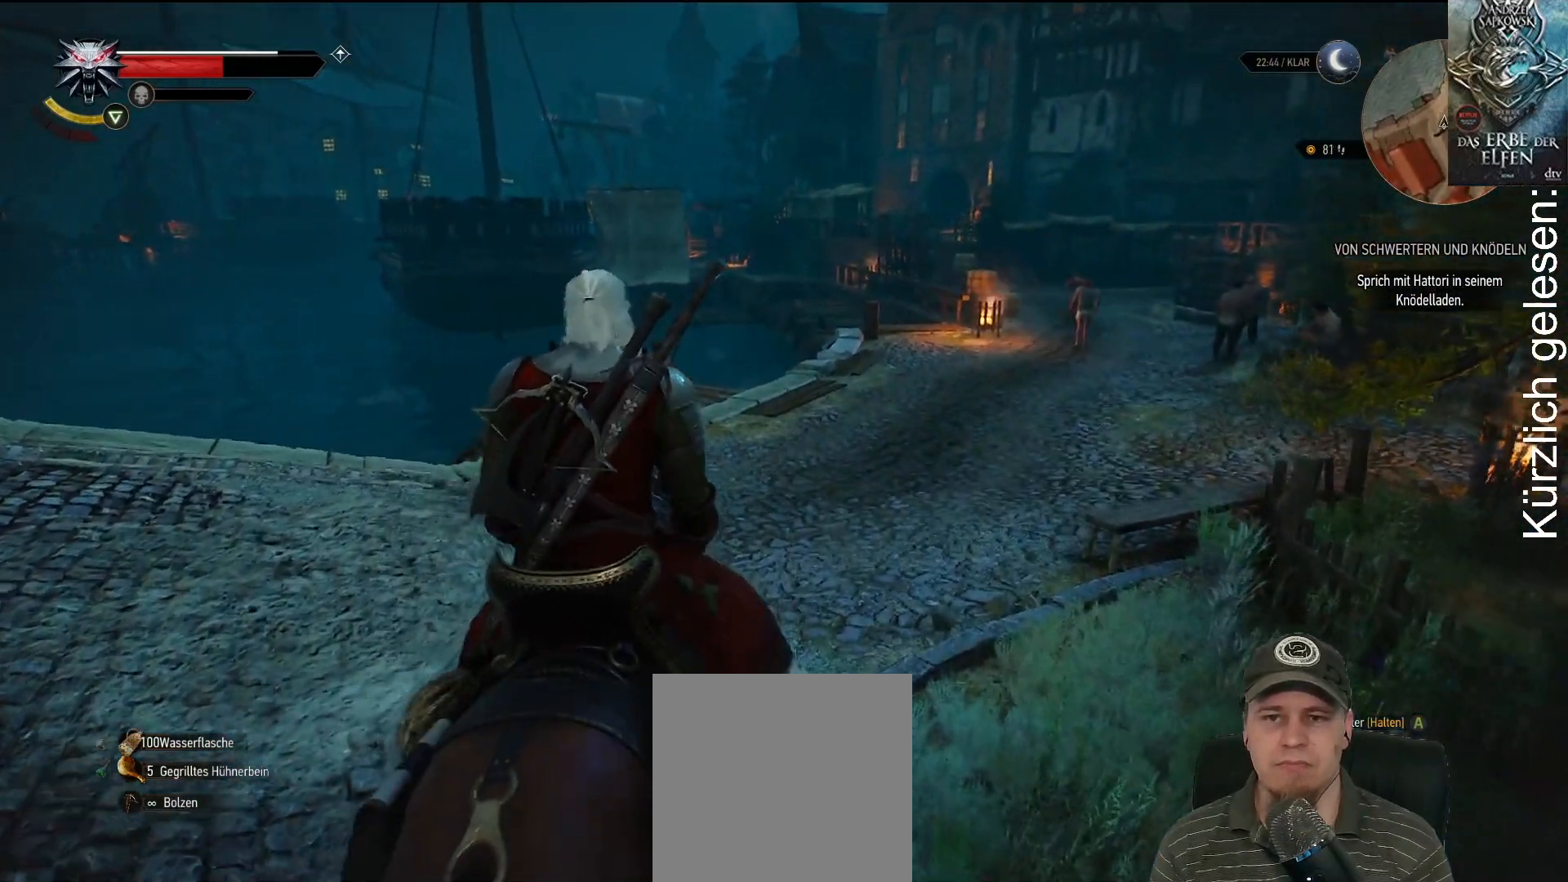
{"buttons": [], "left_stick": "up", "right_stick": "center", "events": []}
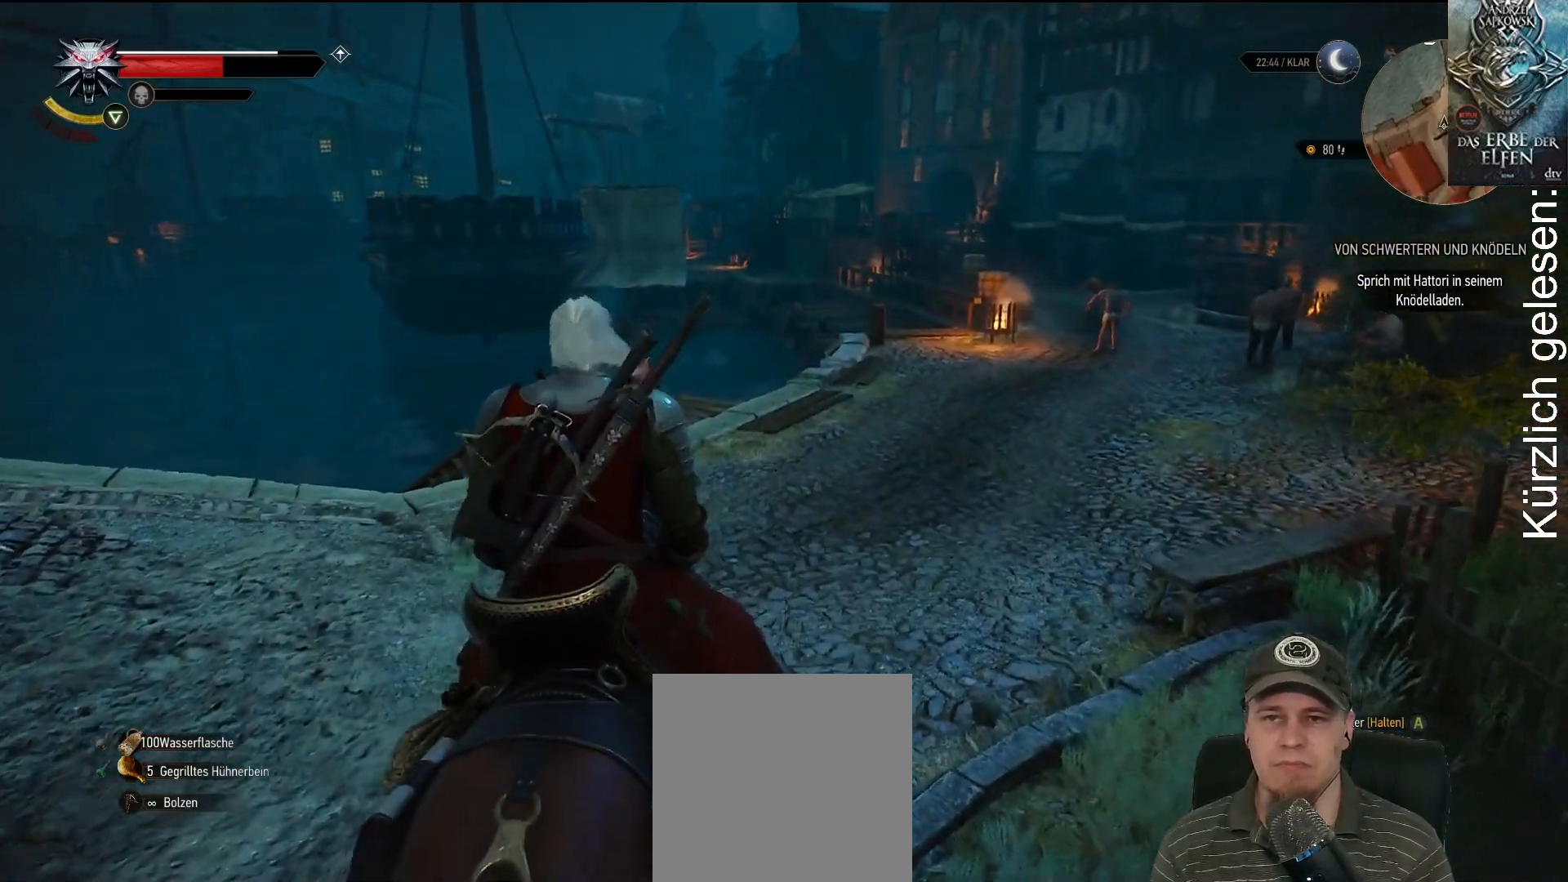
{"buttons": [], "left_stick": "up-right", "right_stick": "center", "events": [[283, "left_stick", "up-right"]]}
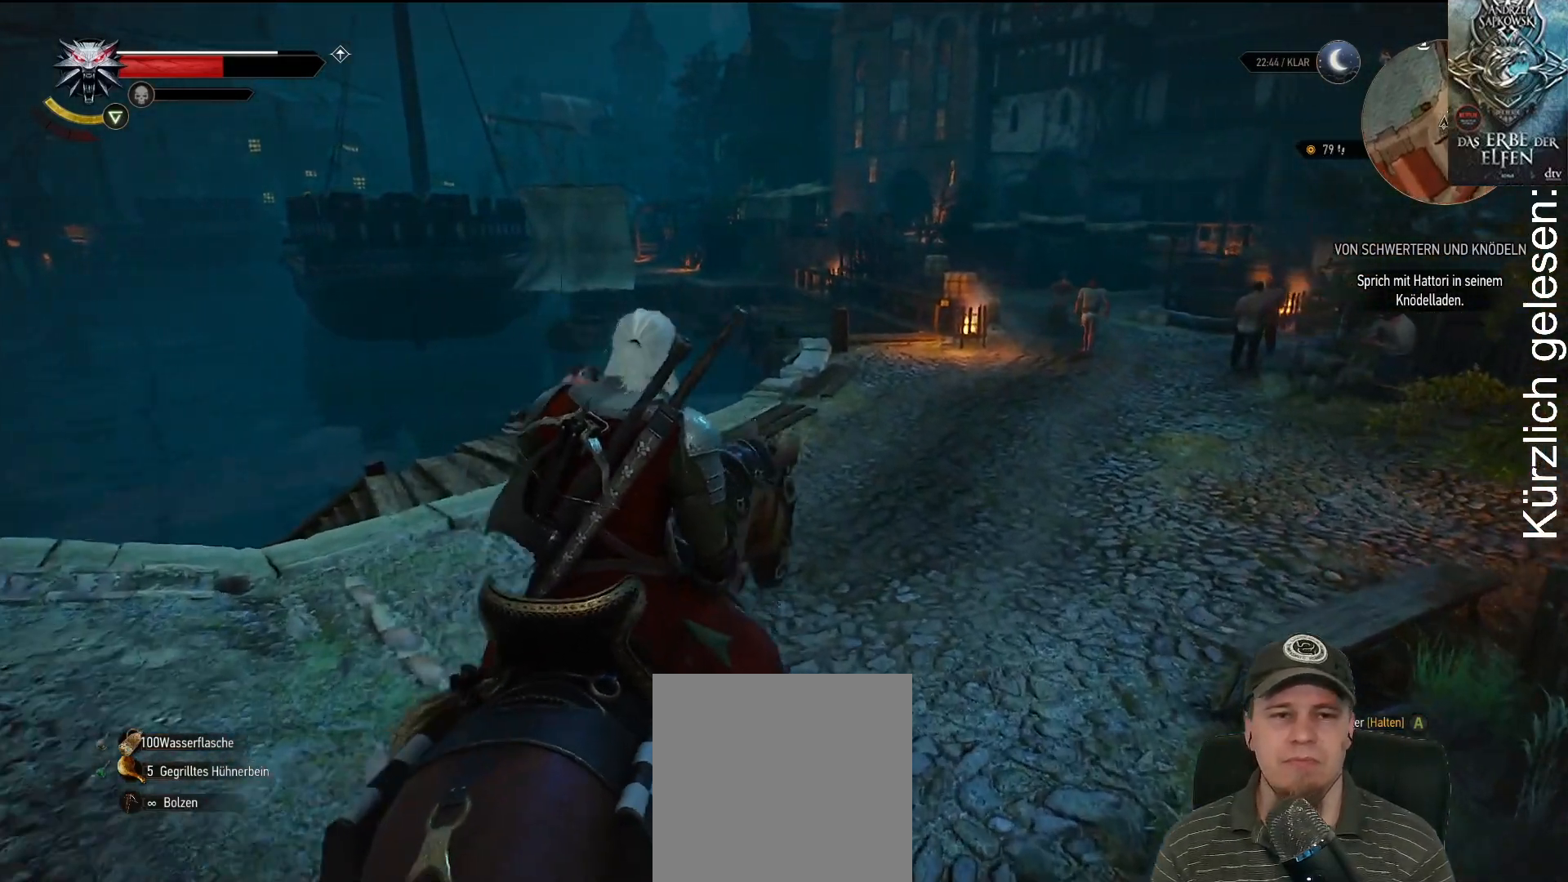
{"buttons": [], "left_stick": "up-right", "right_stick": "center", "events": []}